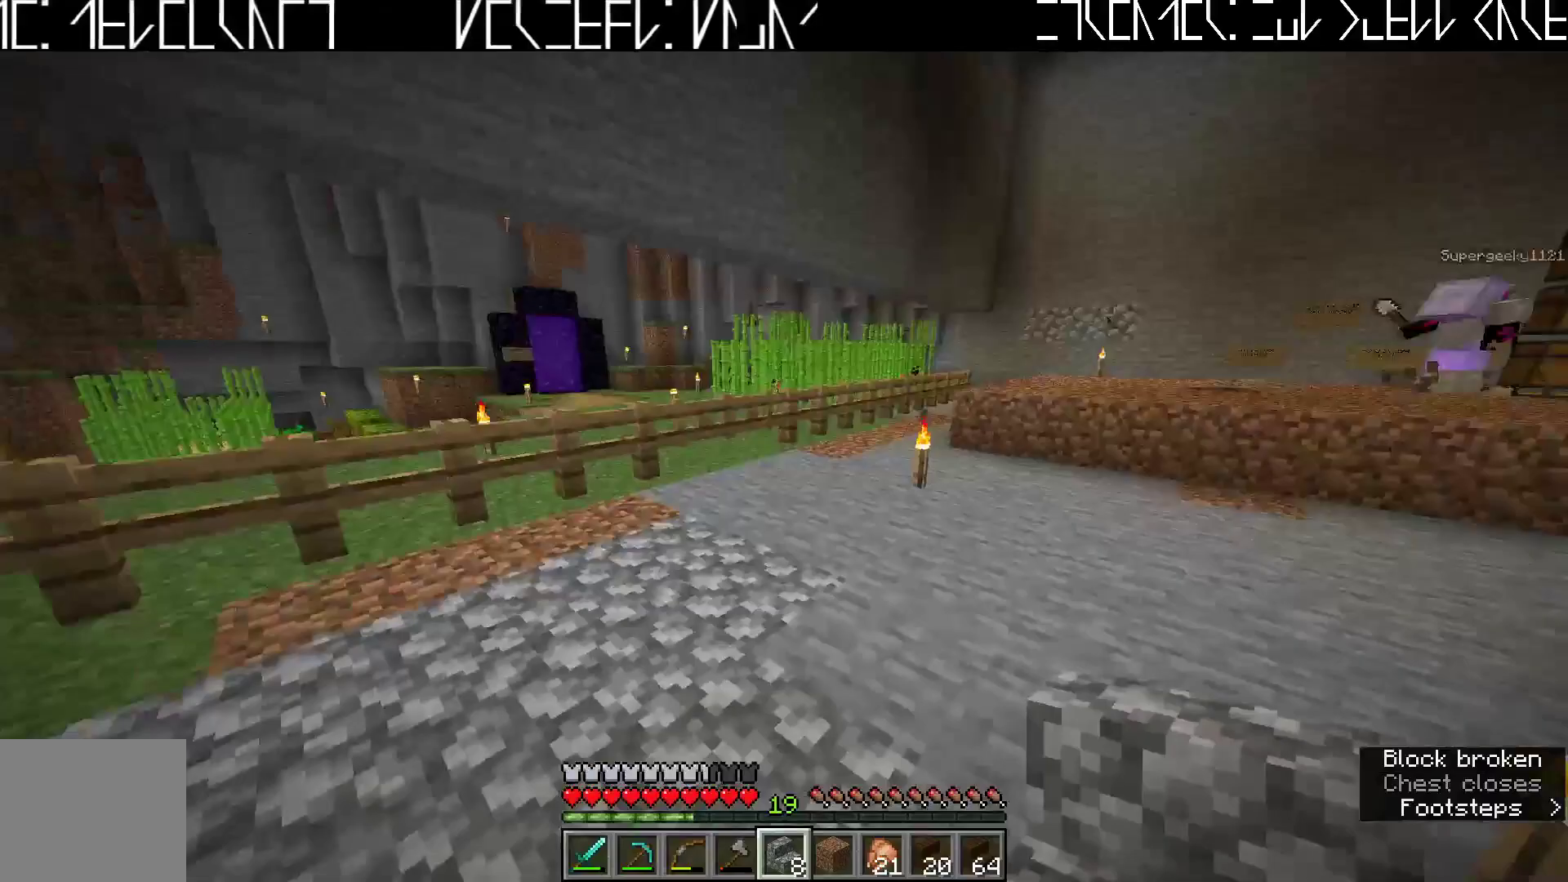
Gameplay with keyboard; each line is a JSON object with the keys held at the frame after it. "events" lists presses ("down") and releases ("up") of "a", "ctrl", "d", "e", "q", "s", "shift", "space" and "w" between this image and that frame as [ms after this image, input, new state], when the widget could be followed in between. No other keys are recorded. Mouse input is not recorded.
{"keys": ["w"], "events": [[50, "w", "down"], [167, "d", "up"]]}
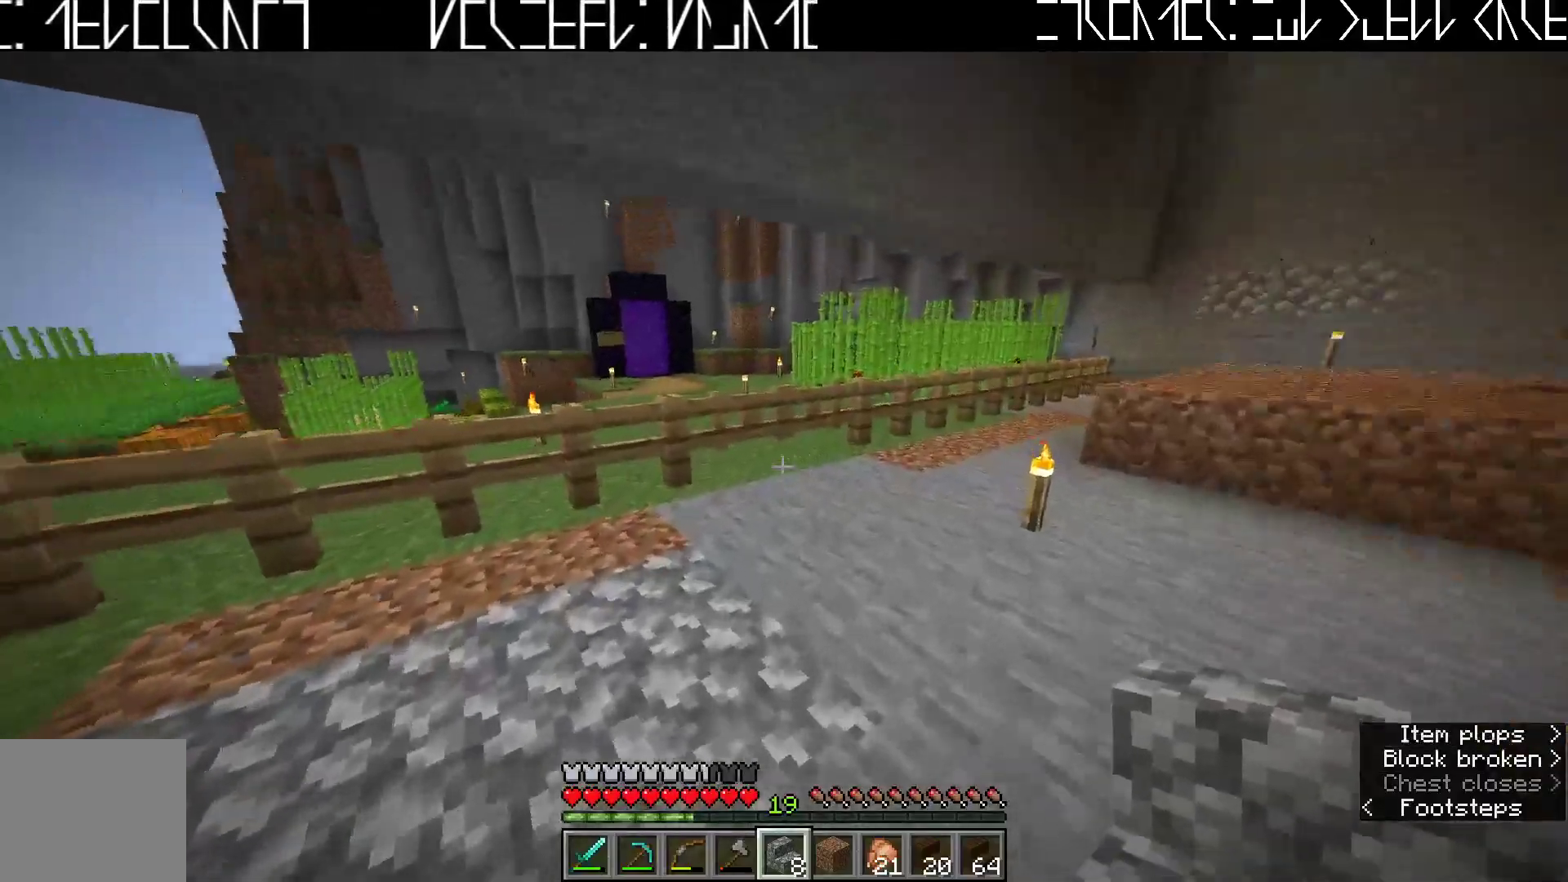
{"keys": [], "events": [[467, "w", "up"]]}
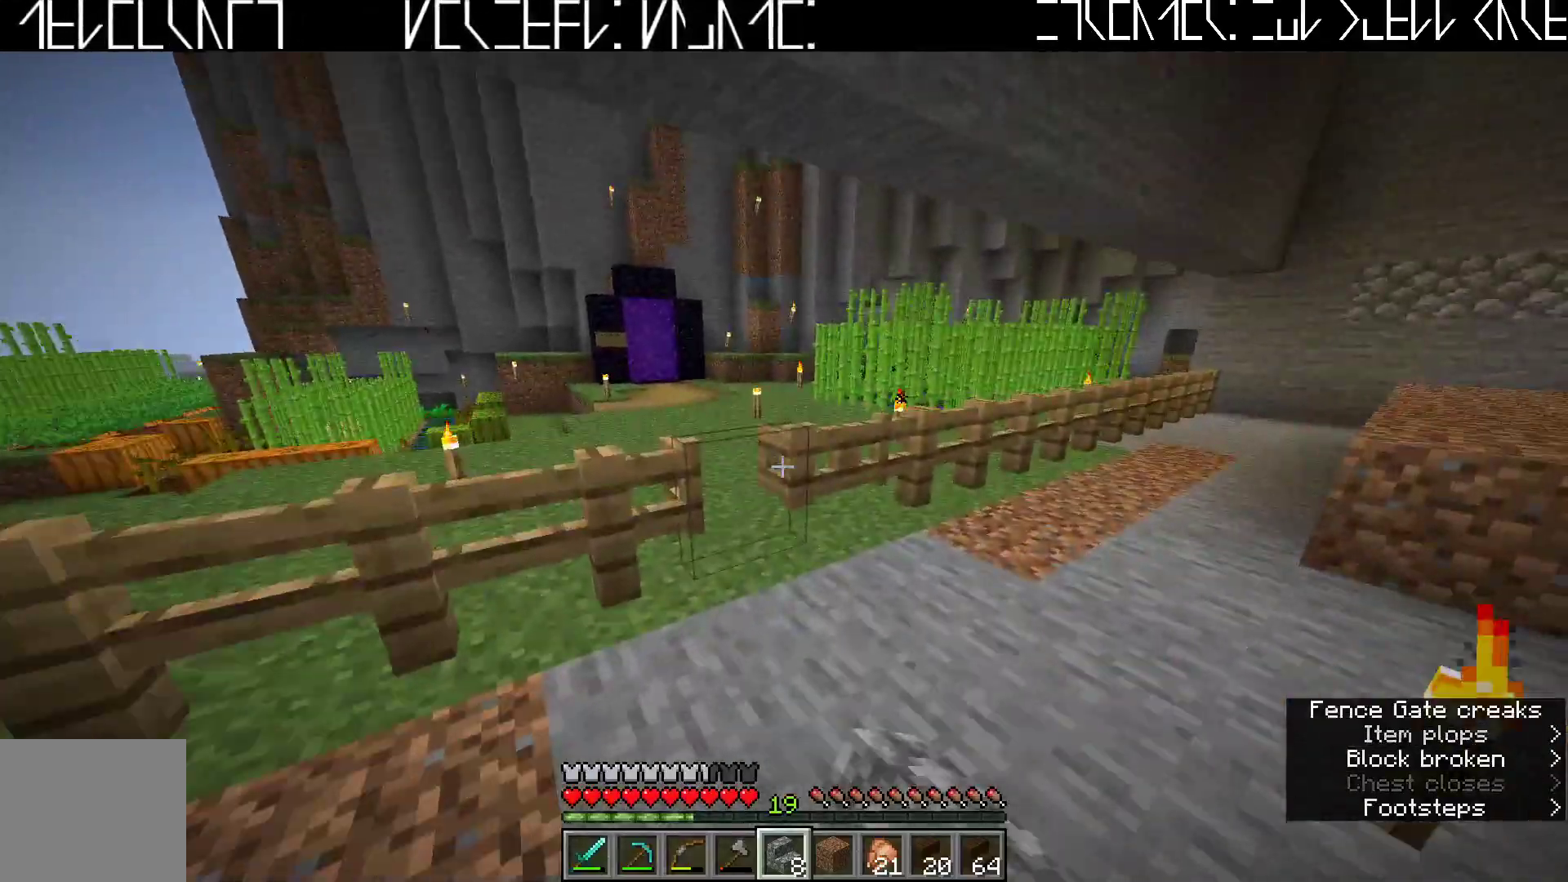
{"keys": [], "events": []}
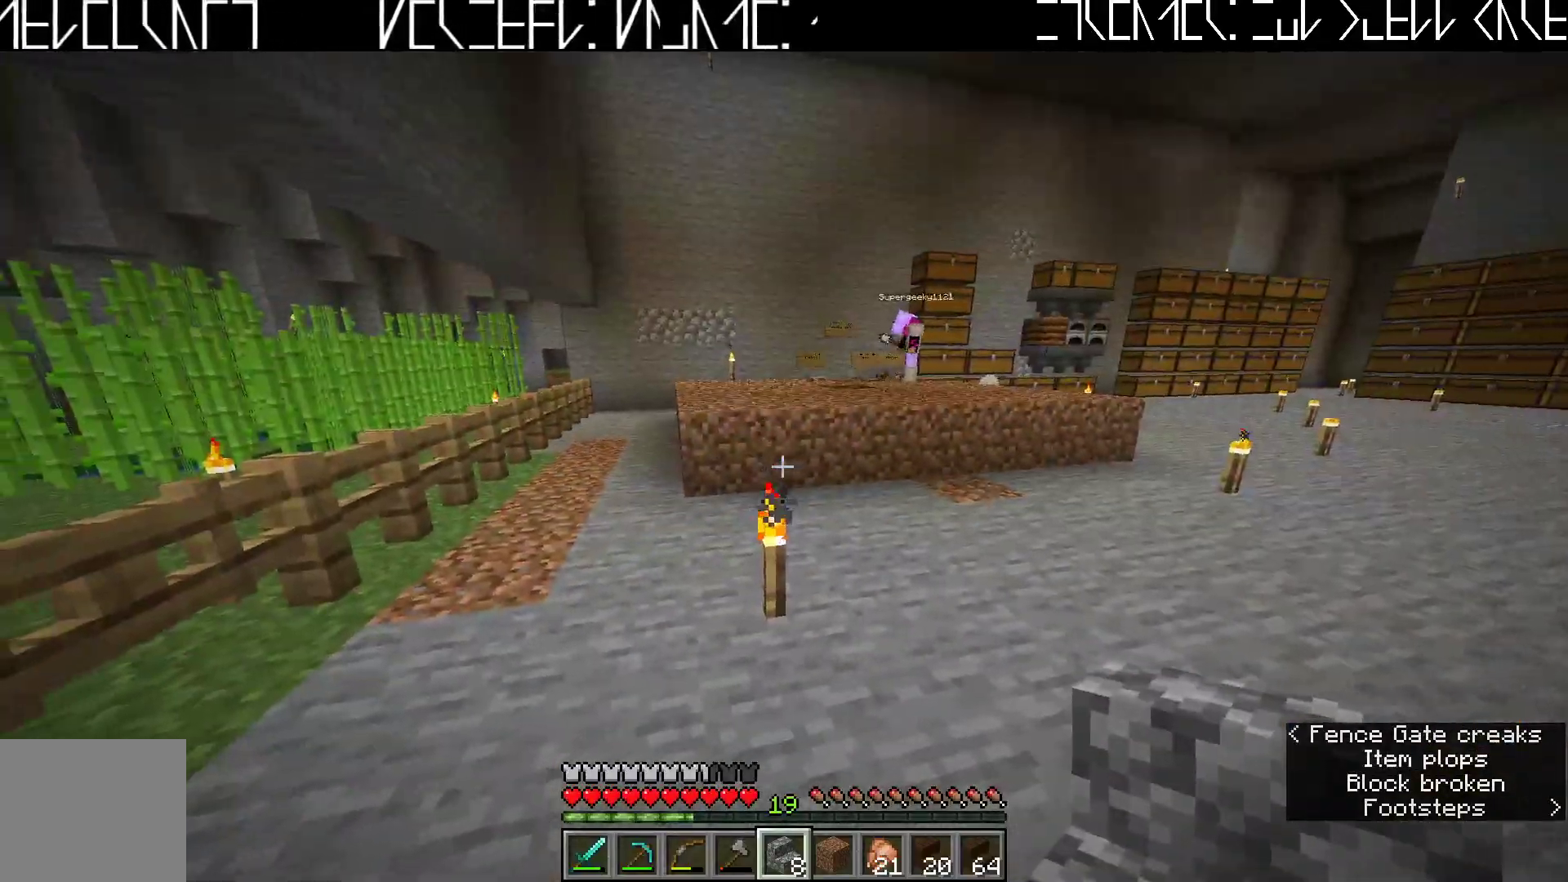
{"keys": [], "events": [[83, "w", "down"], [317, "w", "up"]]}
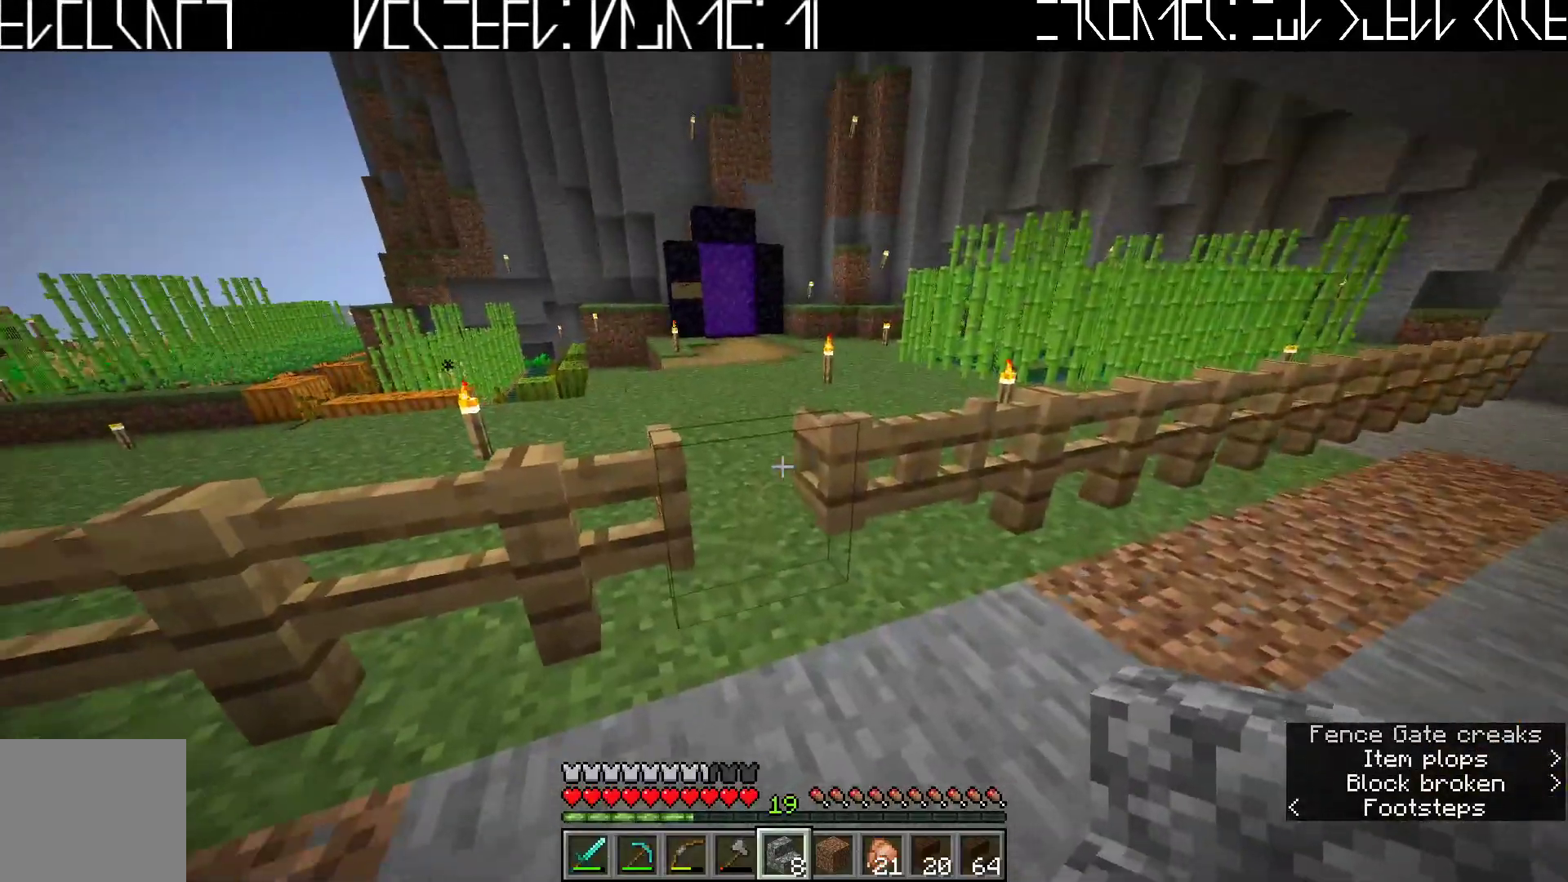
{"keys": ["d", "w"], "events": [[433, "d", "down"], [467, "w", "down"]]}
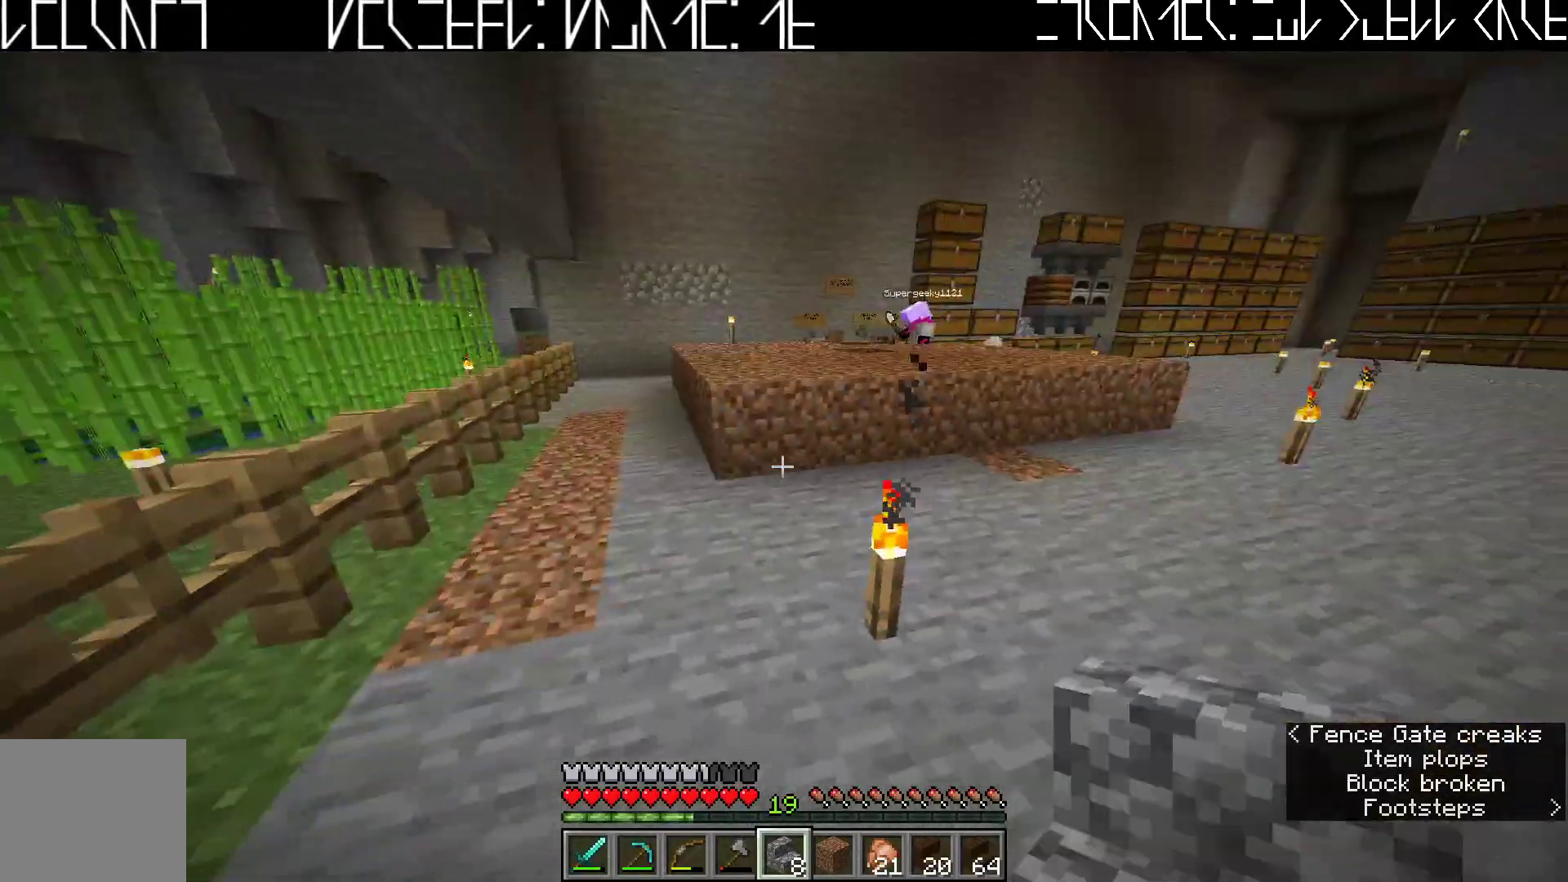
{"keys": ["w"], "events": [[417, "d", "up"]]}
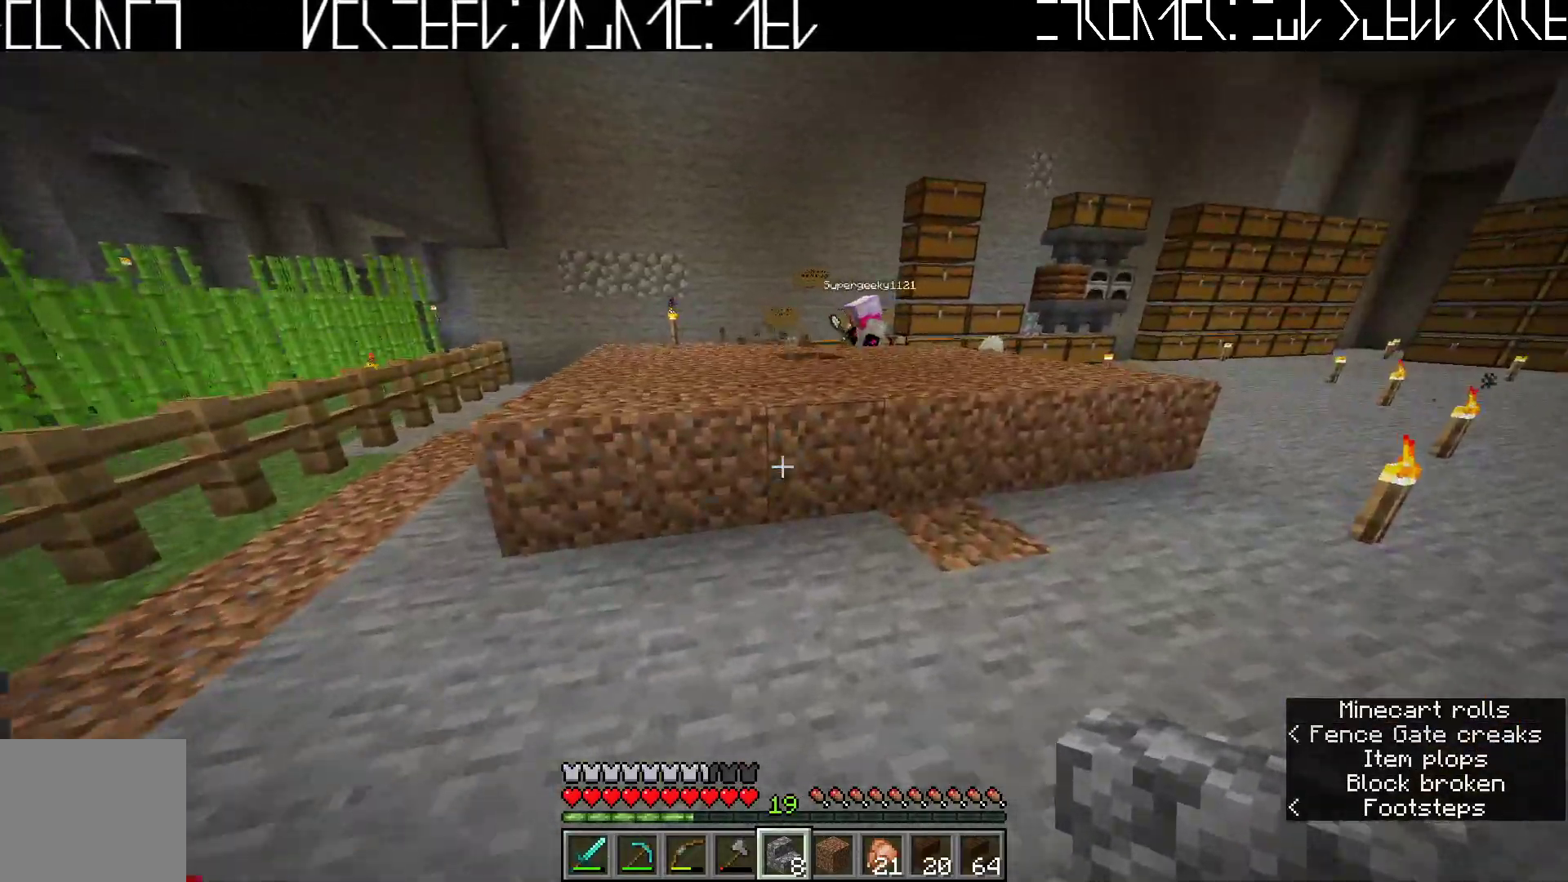
{"keys": ["space", "w"], "events": [[433, "space", "down"]]}
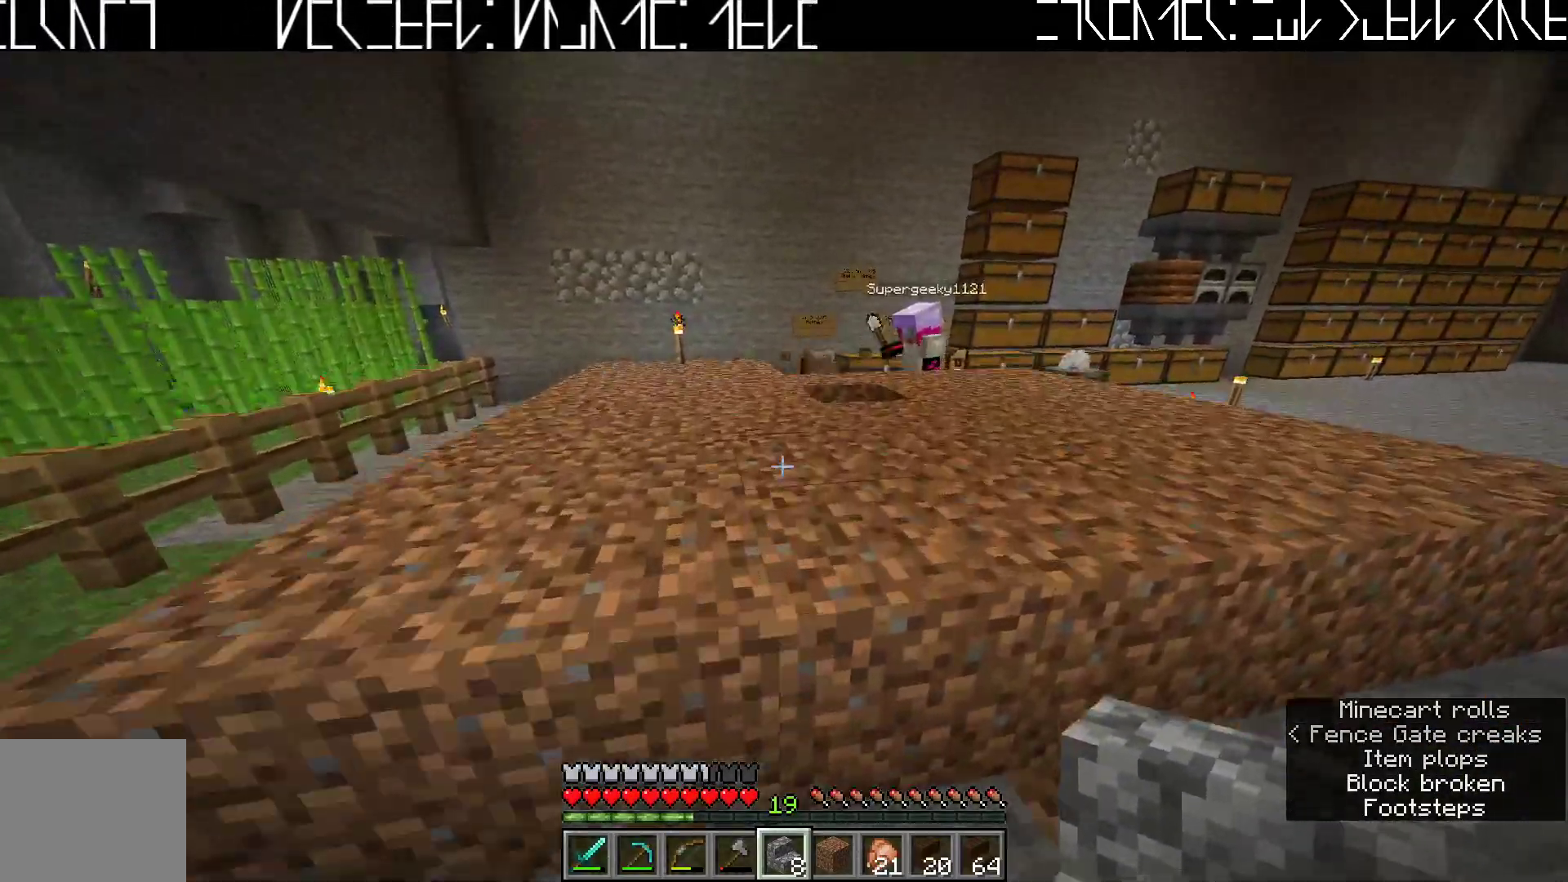
{"keys": [], "events": [[50, "space", "up"], [317, "w", "up"]]}
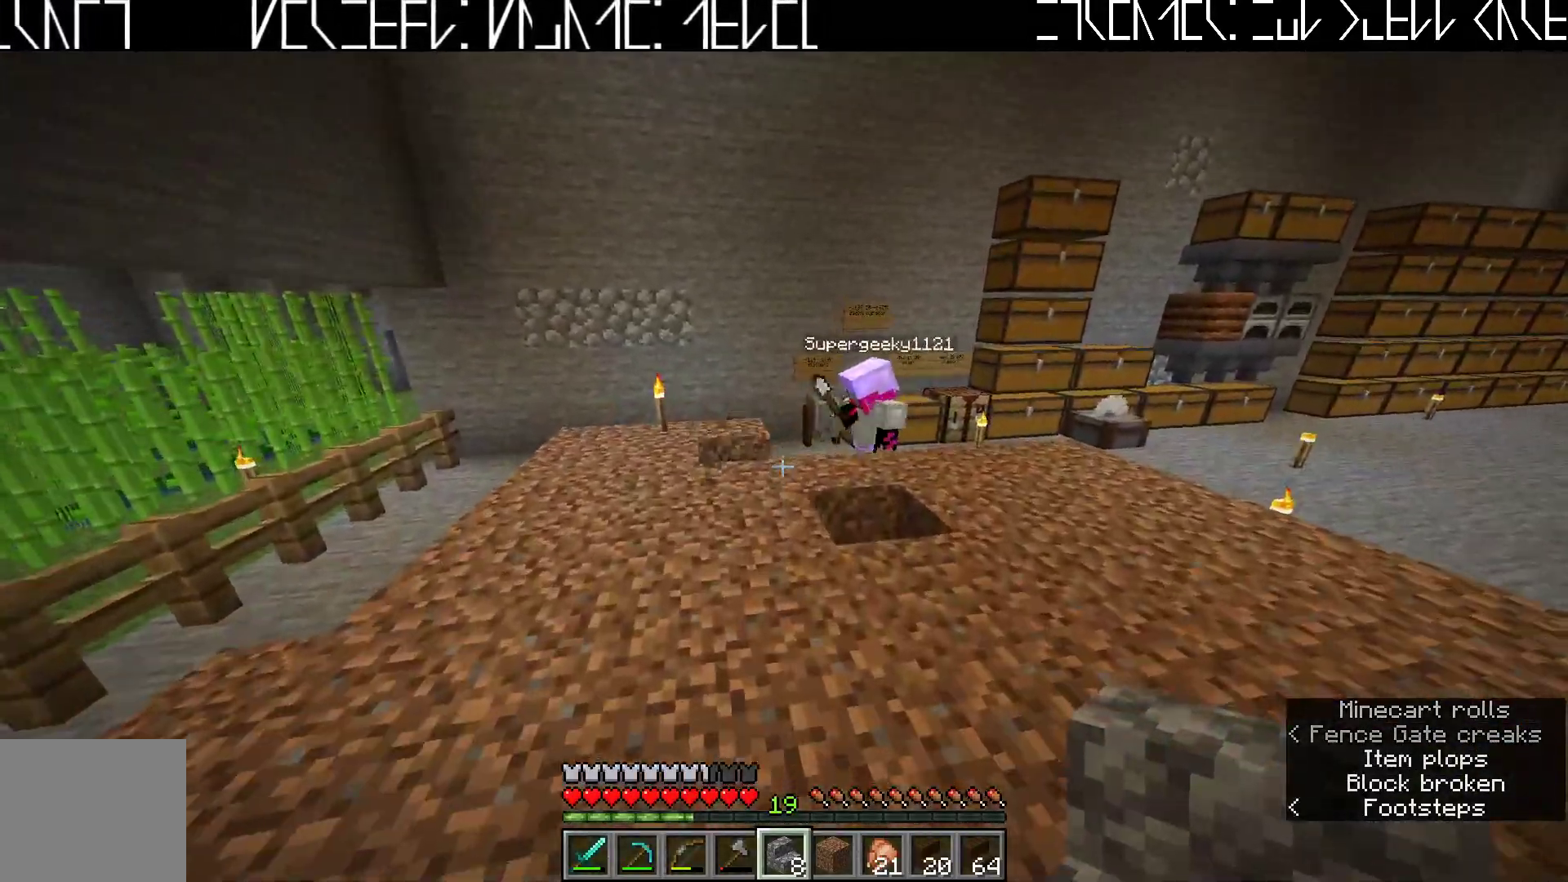
{"keys": ["d"], "events": [[133, "d", "down"], [233, "w", "down"], [383, "w", "up"]]}
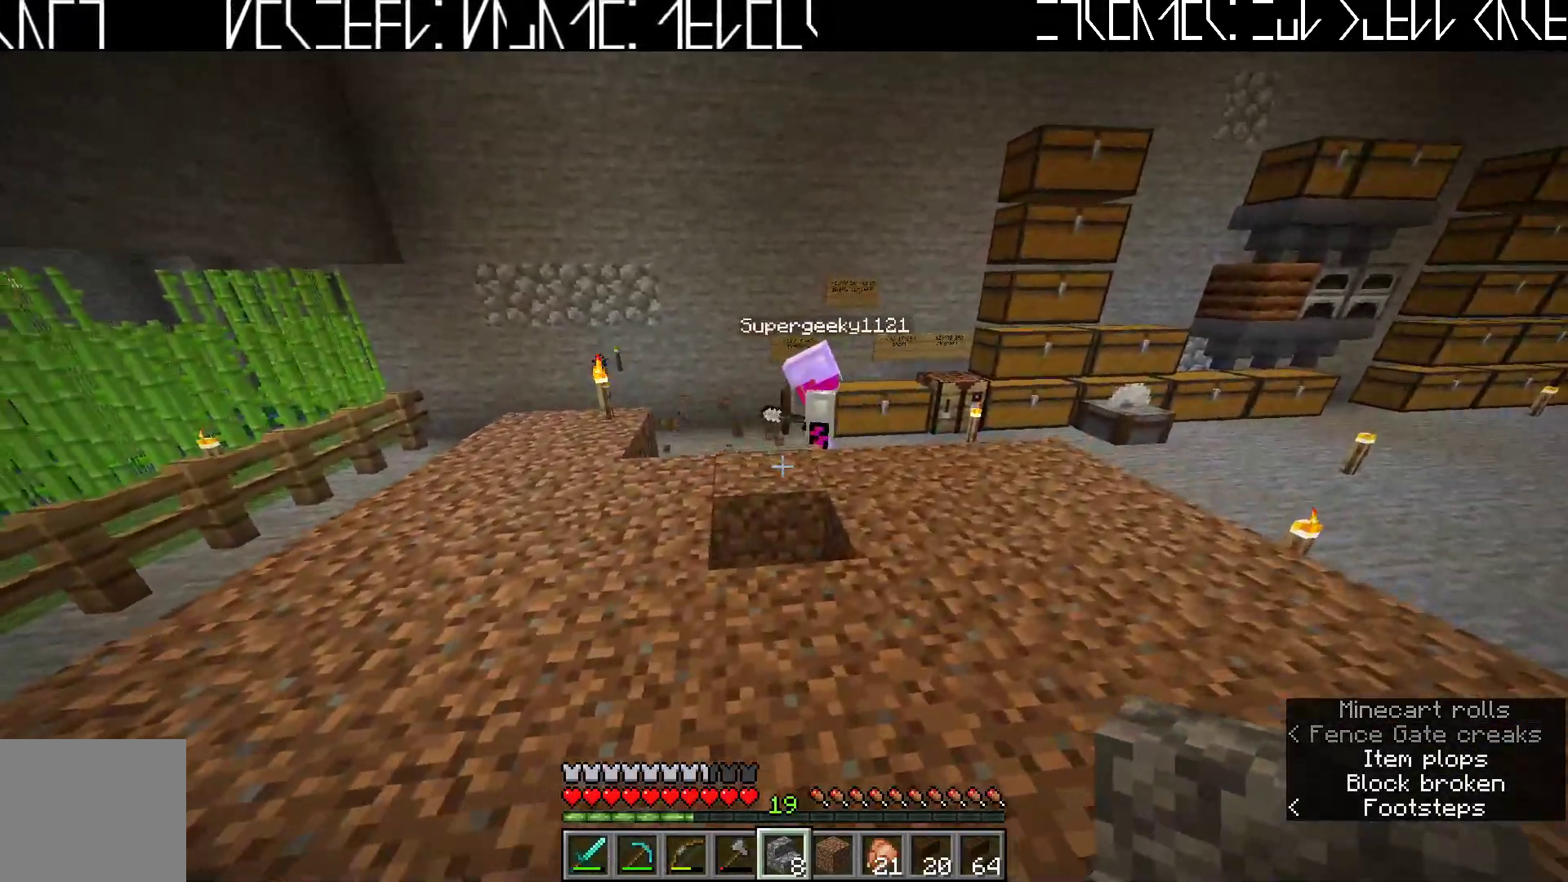
{"keys": [], "events": [[200, "d", "up"]]}
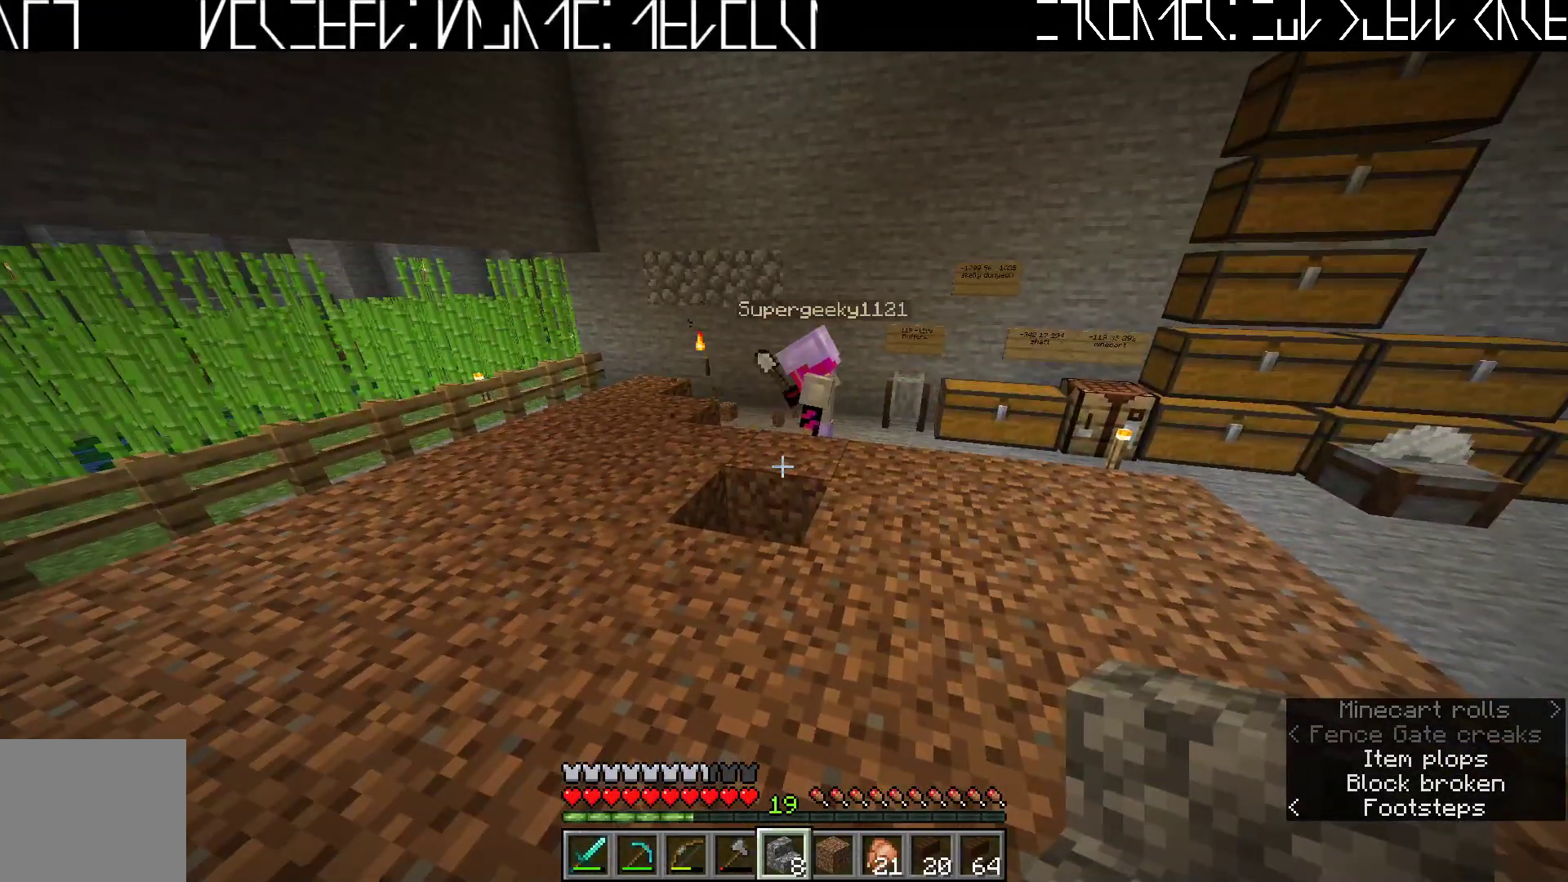
{"keys": [], "events": []}
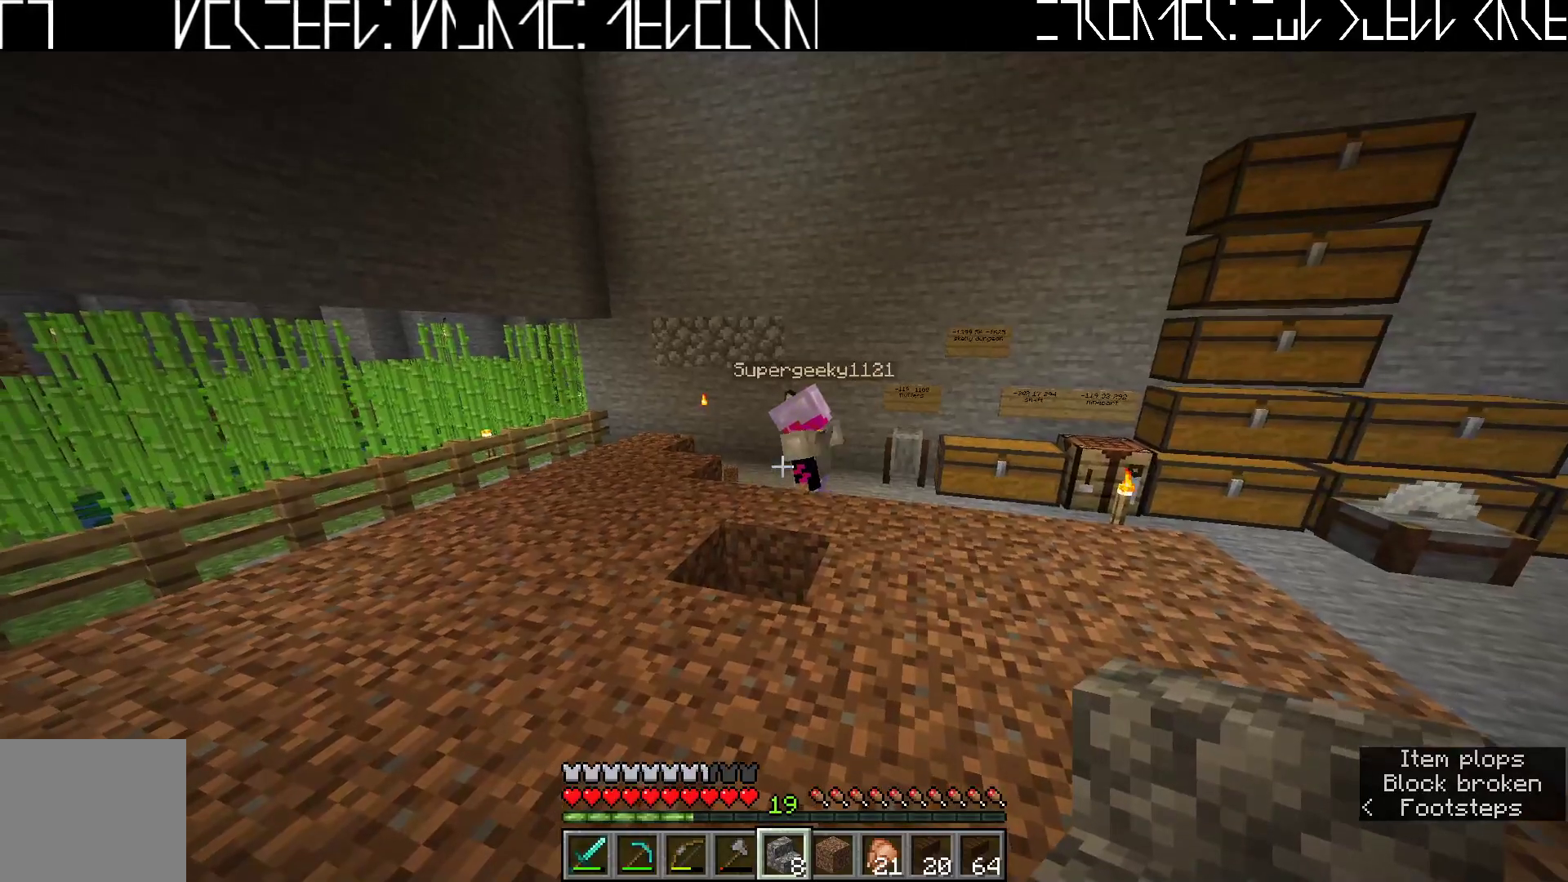
{"keys": [], "events": []}
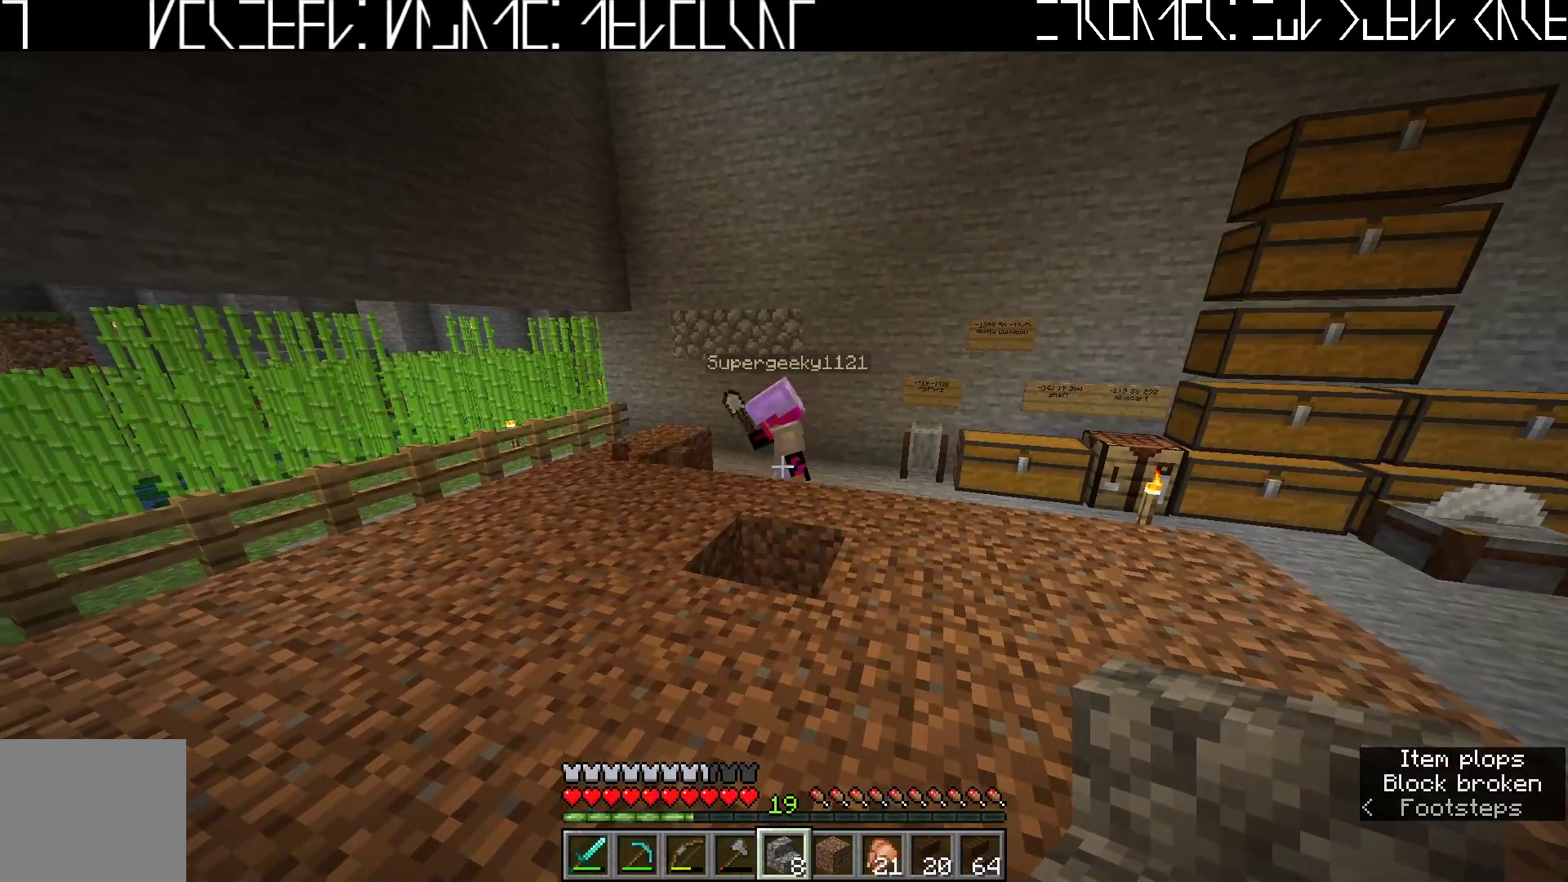
{"keys": [], "events": []}
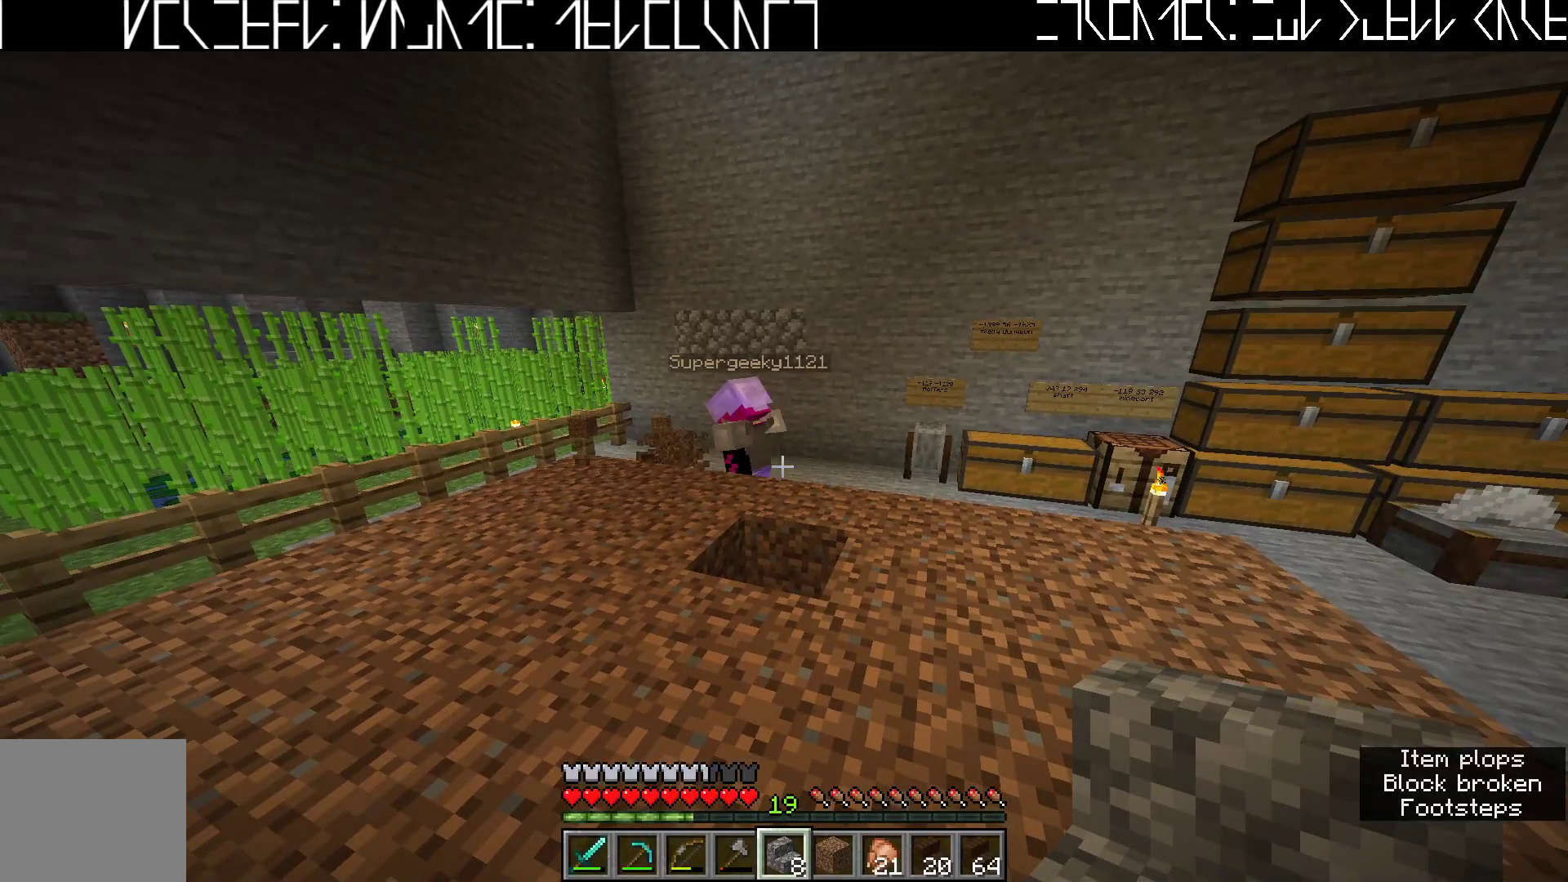
{"keys": [], "events": []}
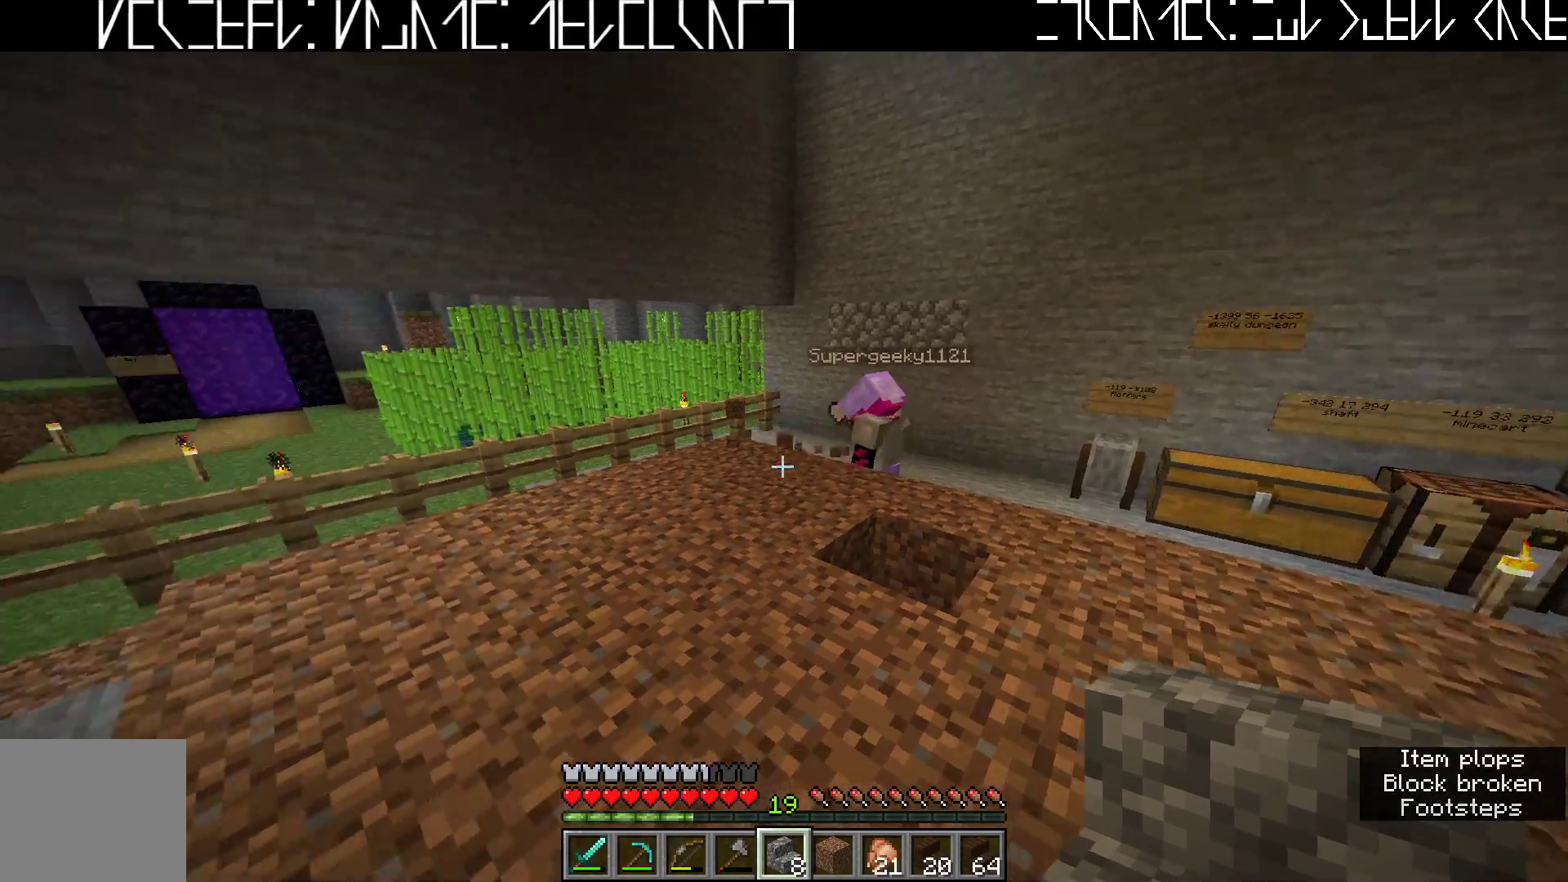
{"keys": [], "events": []}
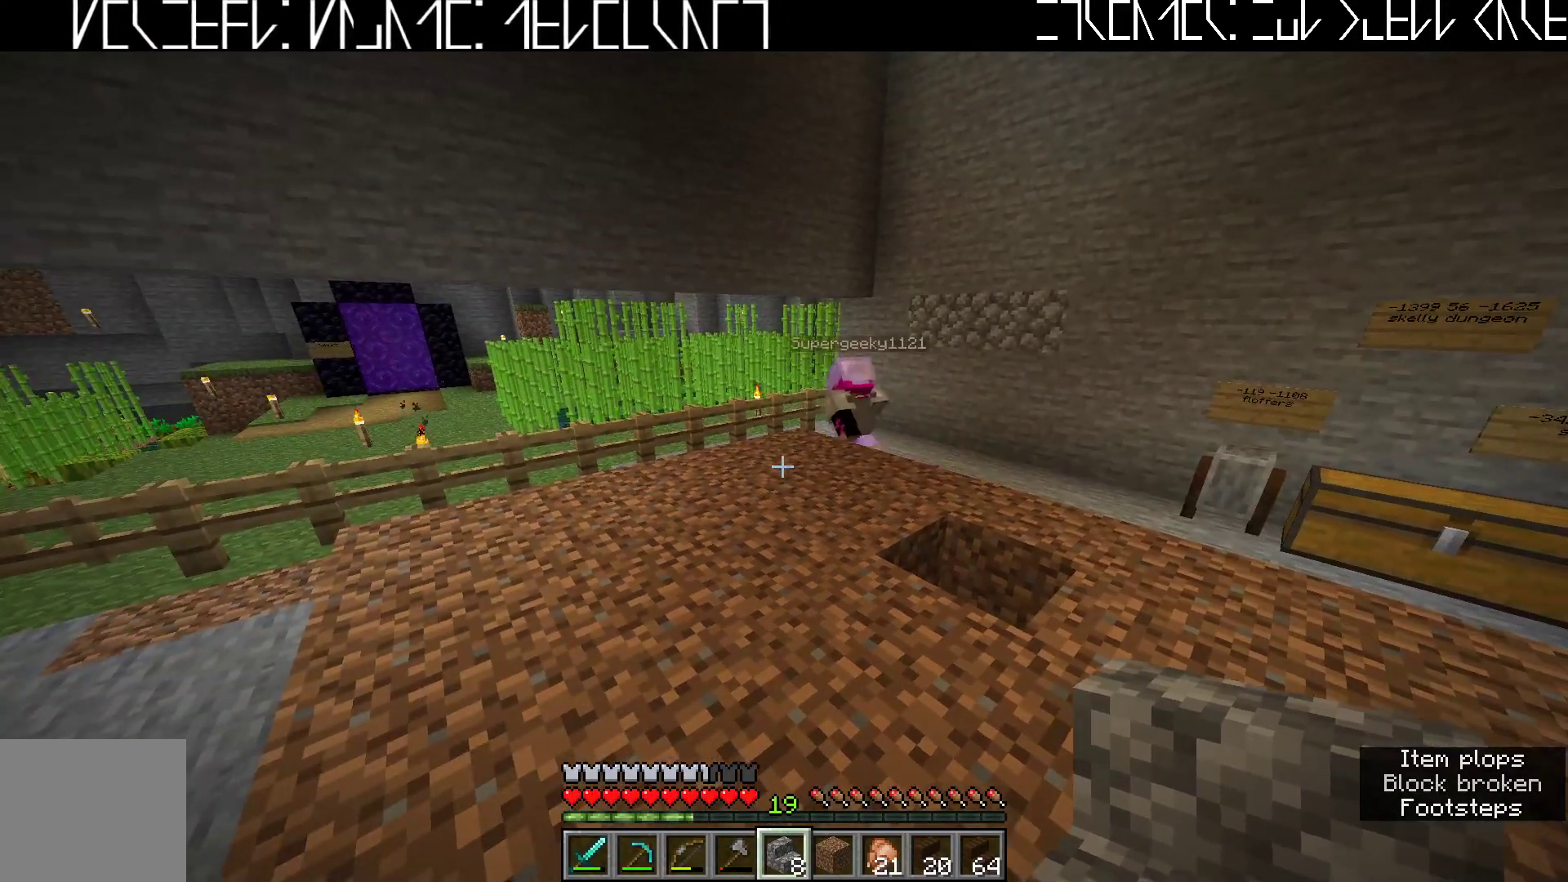
{"keys": [], "events": []}
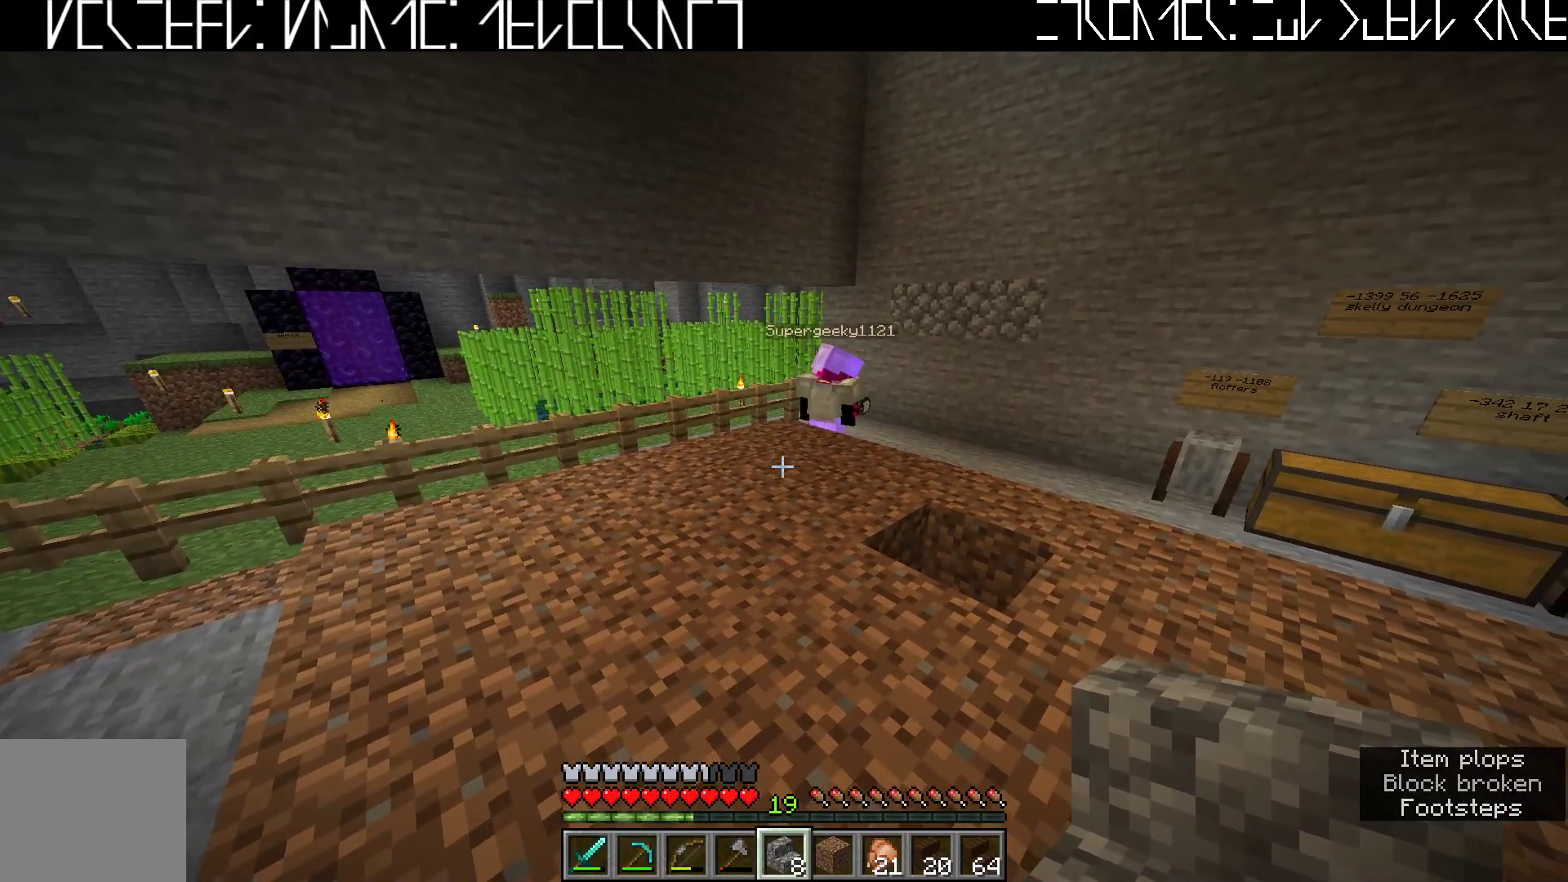
{"keys": [], "events": [[150, "w", "down"], [417, "w", "up"]]}
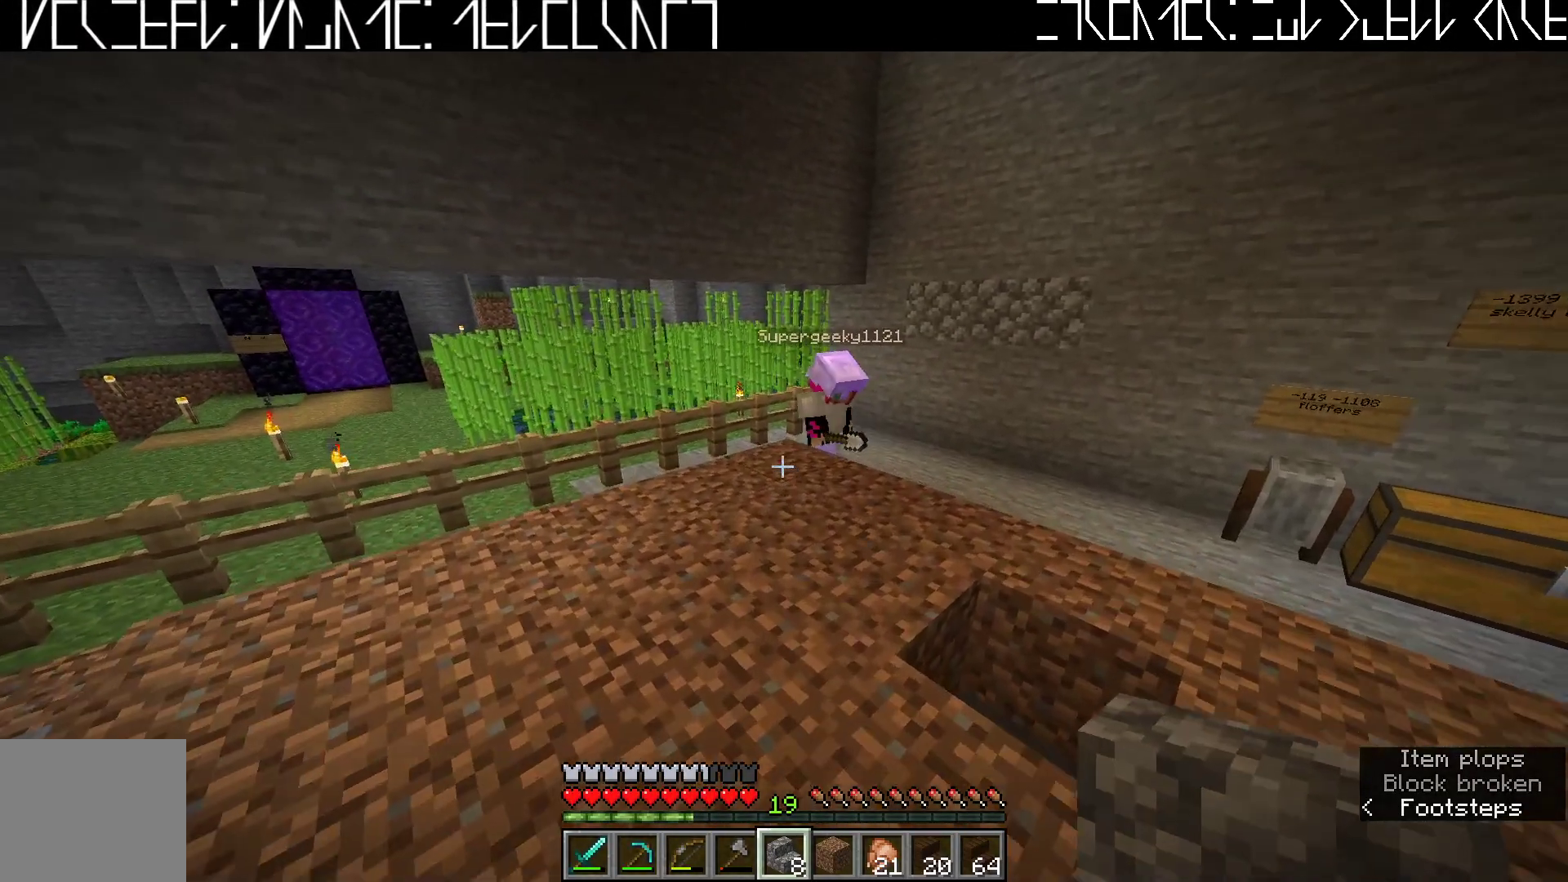
{"keys": [], "events": []}
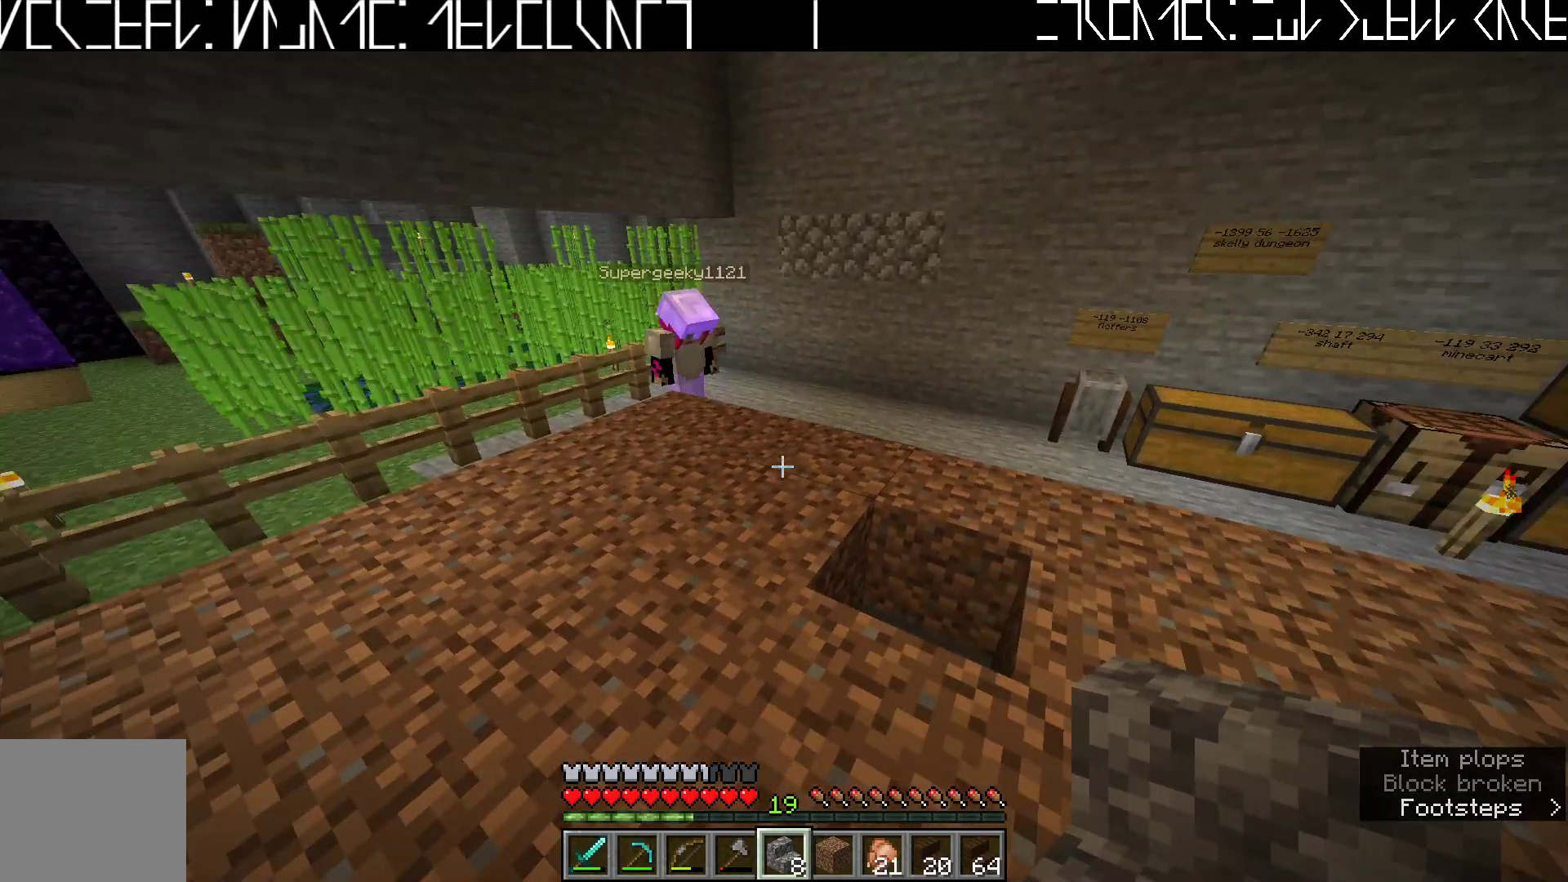
{"keys": [], "events": []}
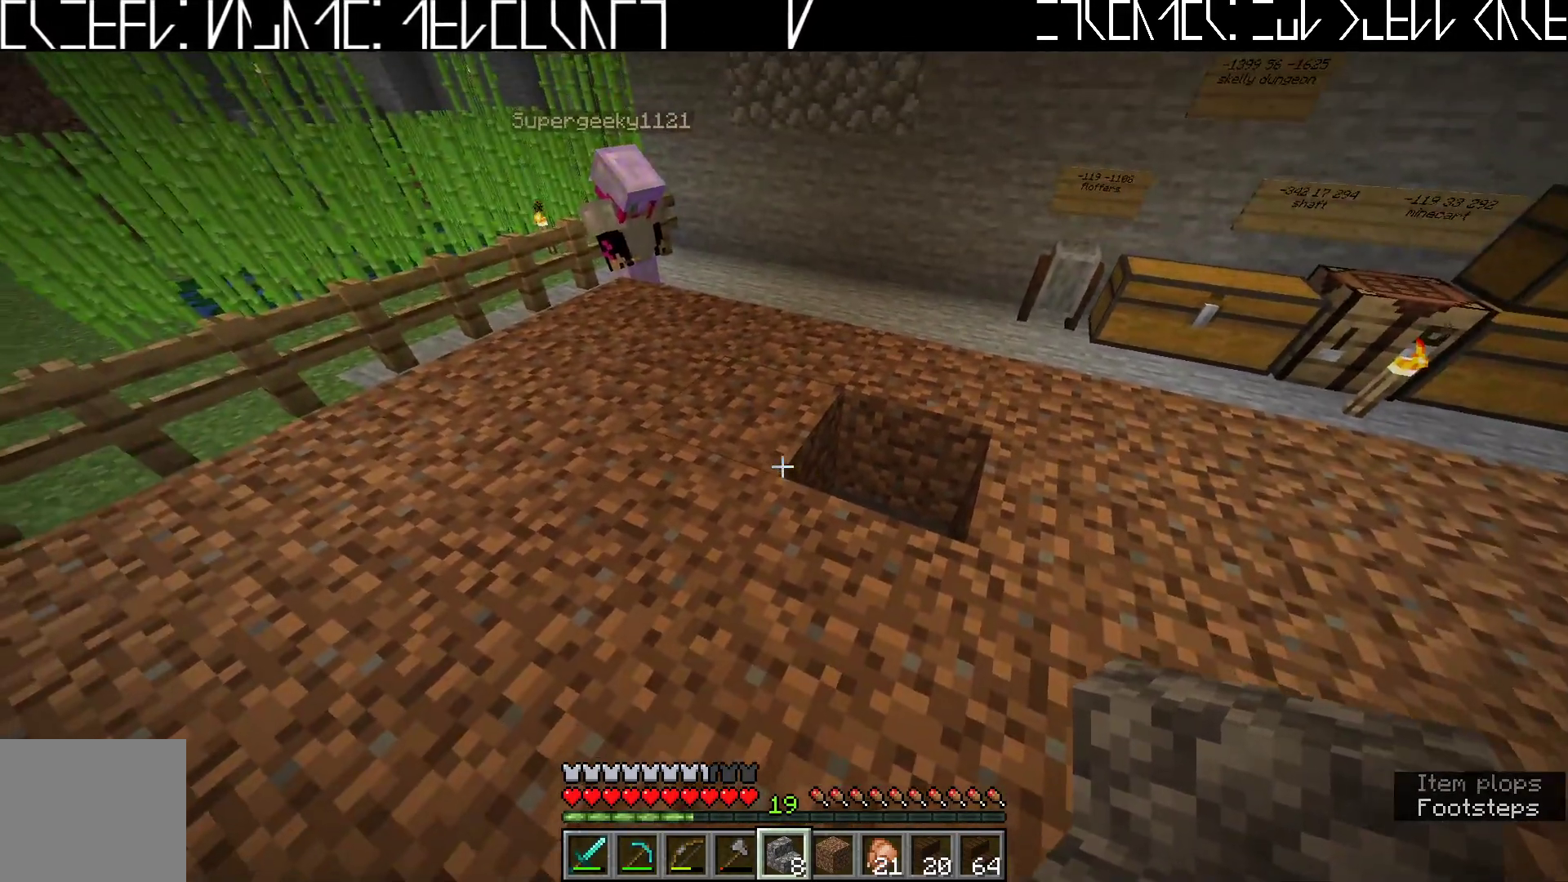
{"keys": ["s"], "events": [[233, "s", "down"]]}
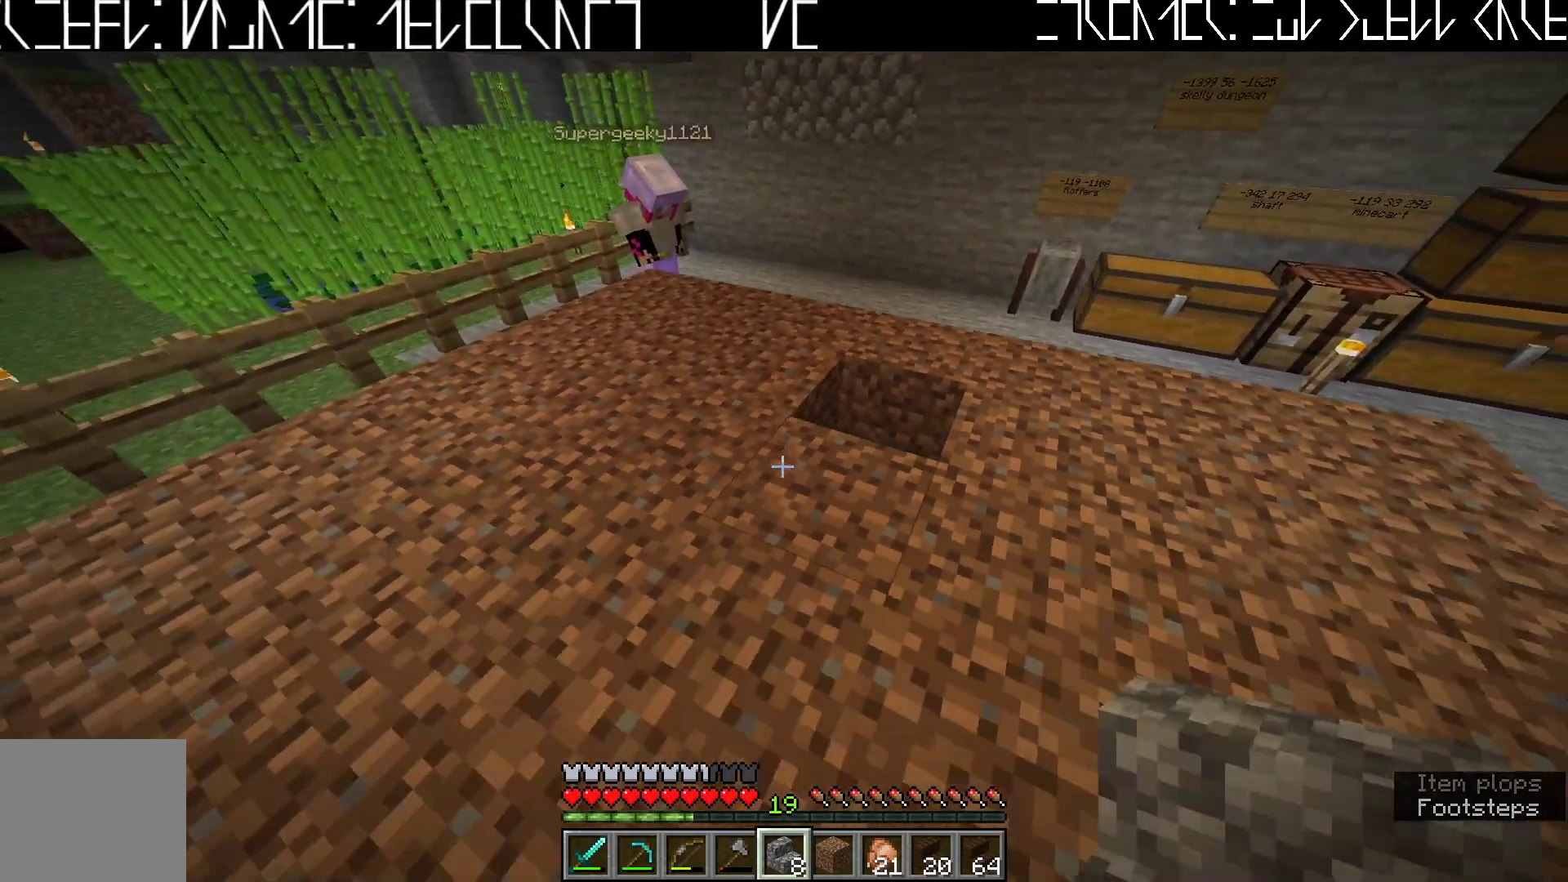
{"keys": [], "events": [[33, "s", "up"]]}
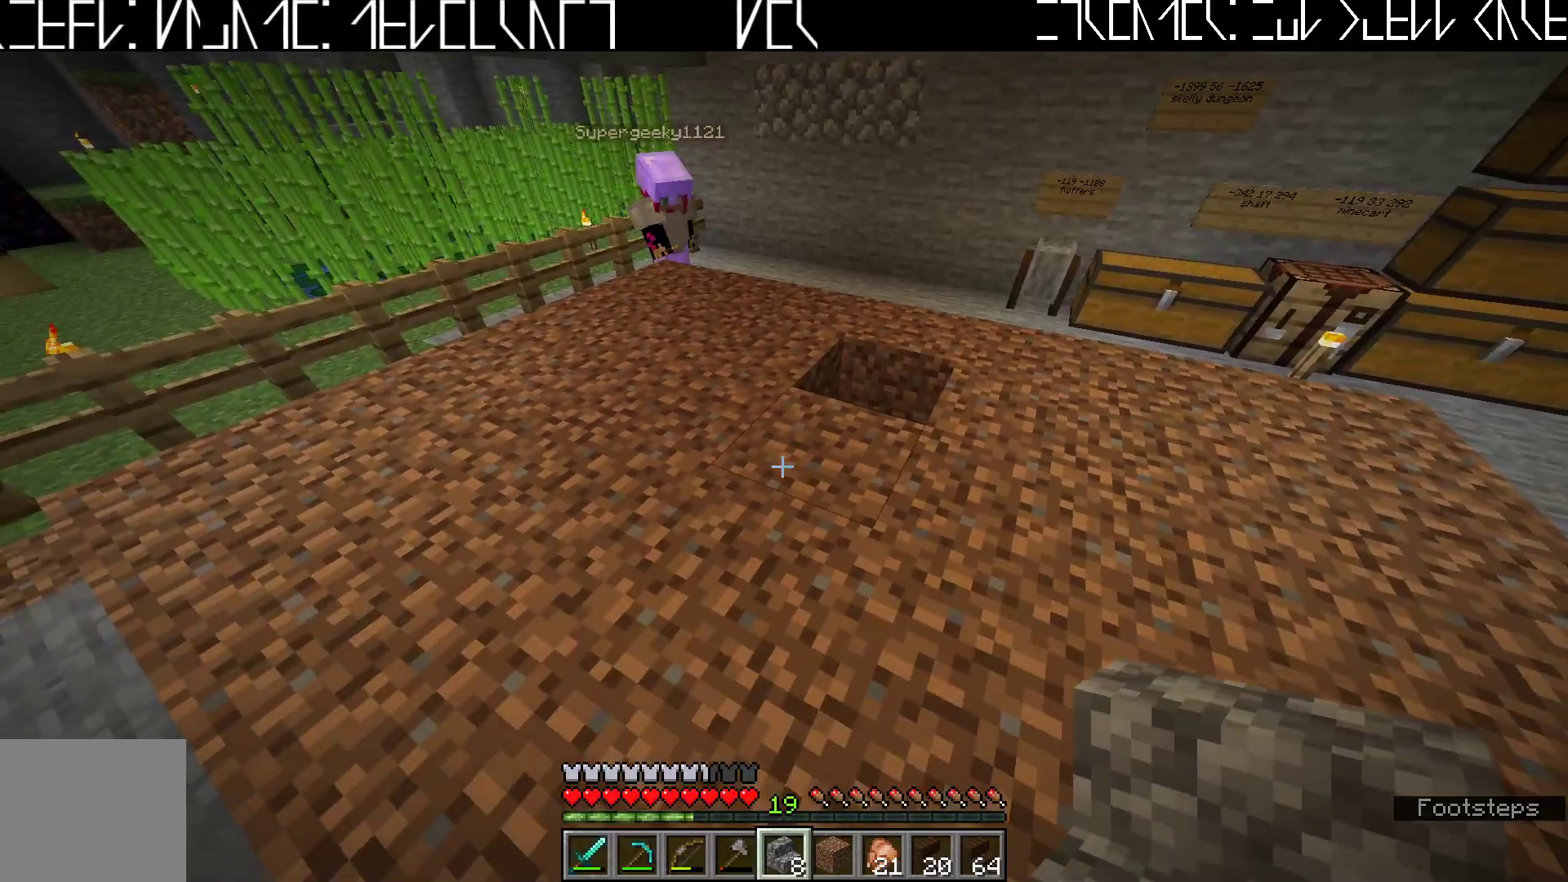
{"keys": [], "events": []}
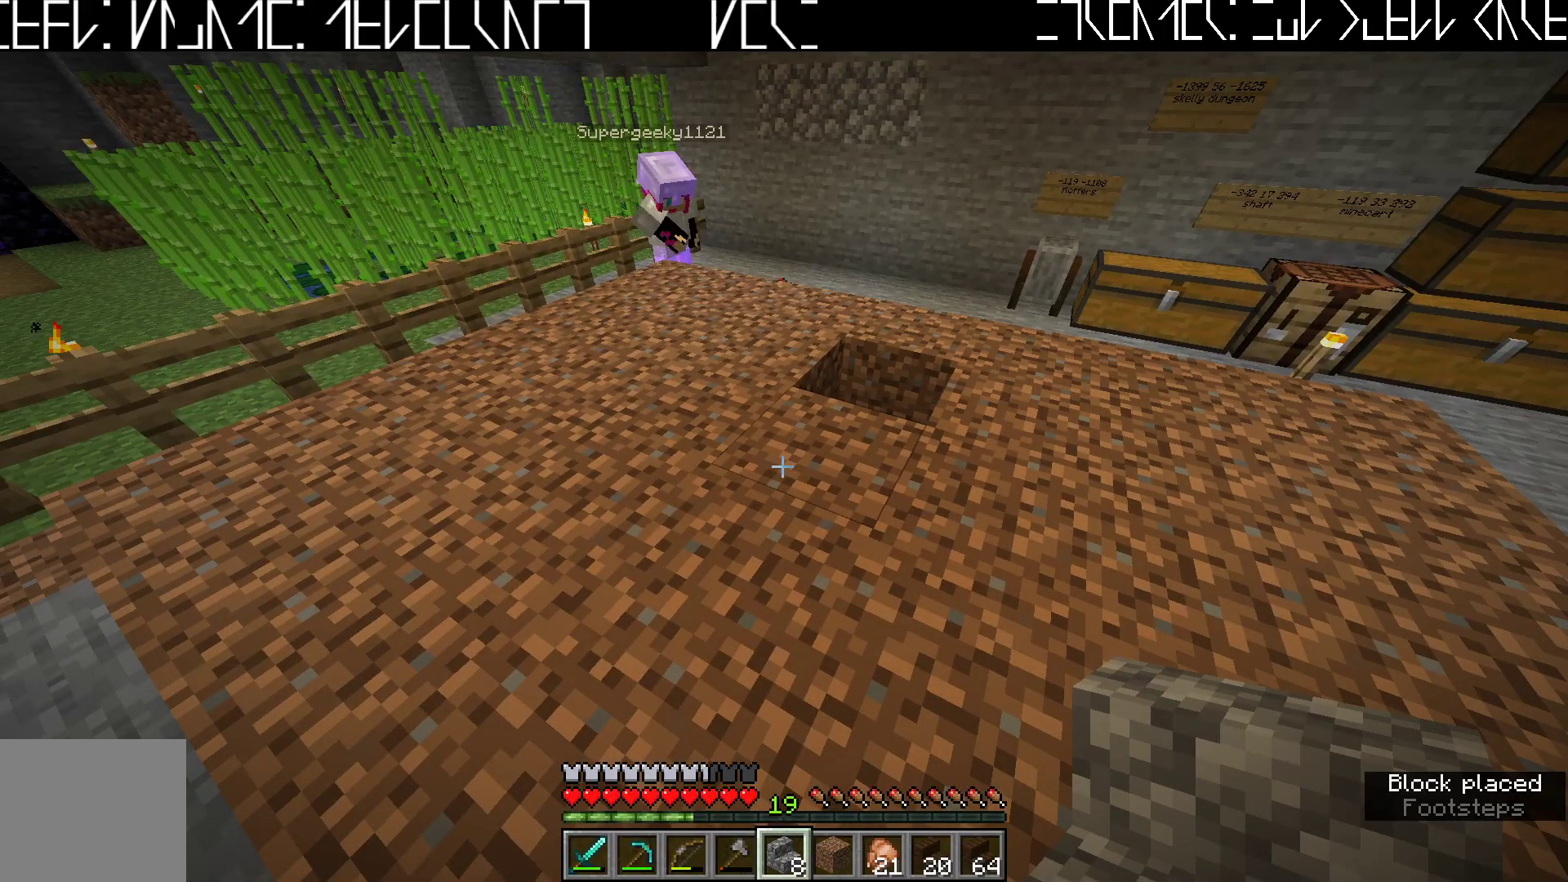
{"keys": [], "events": []}
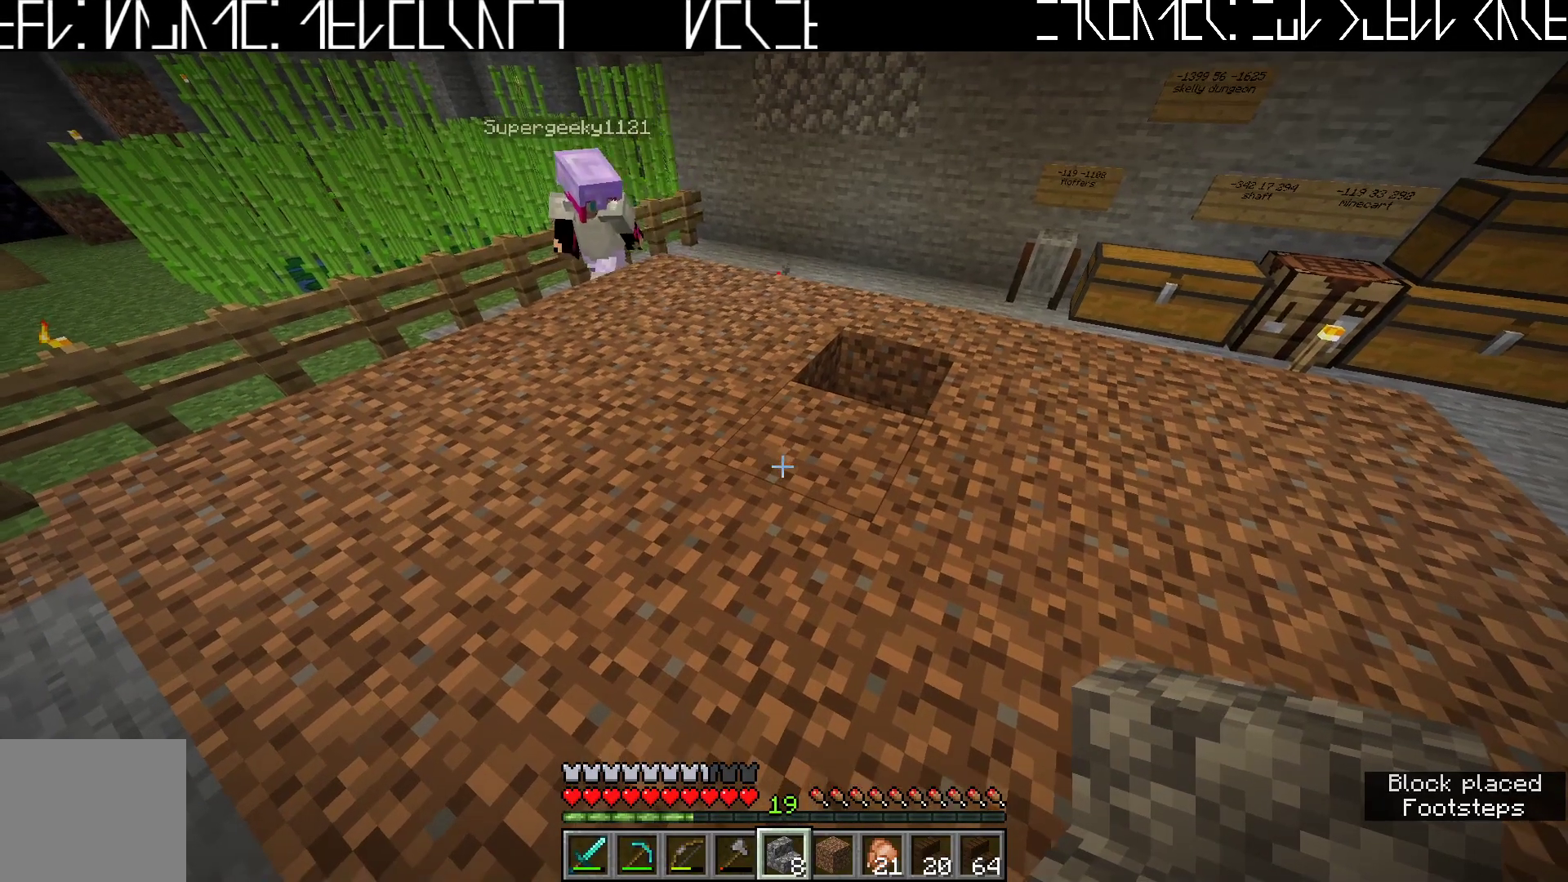
{"keys": [], "events": []}
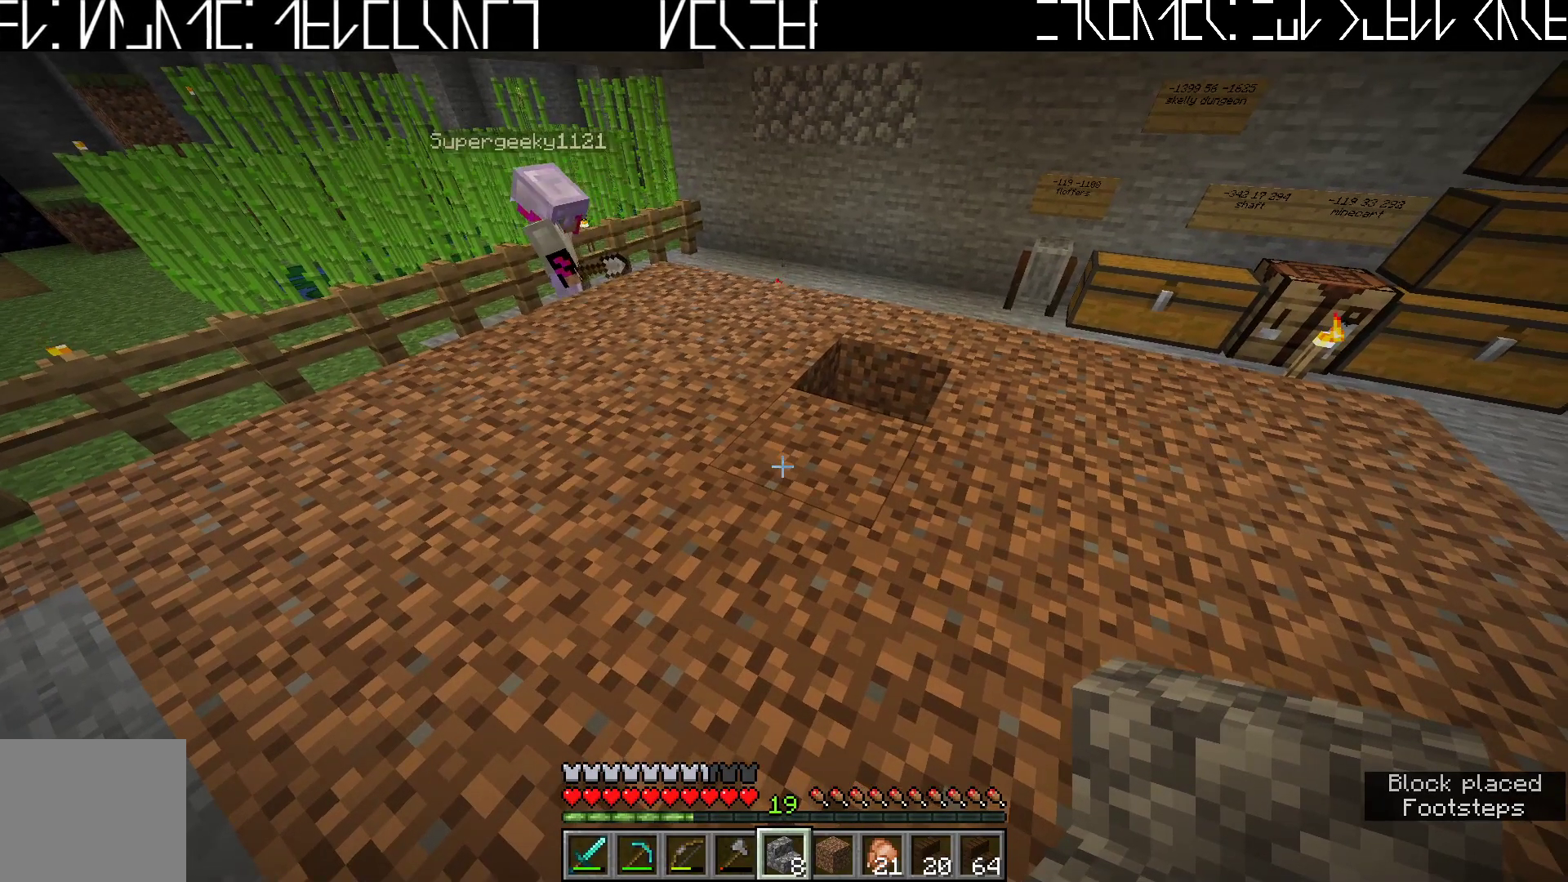
{"keys": [], "events": []}
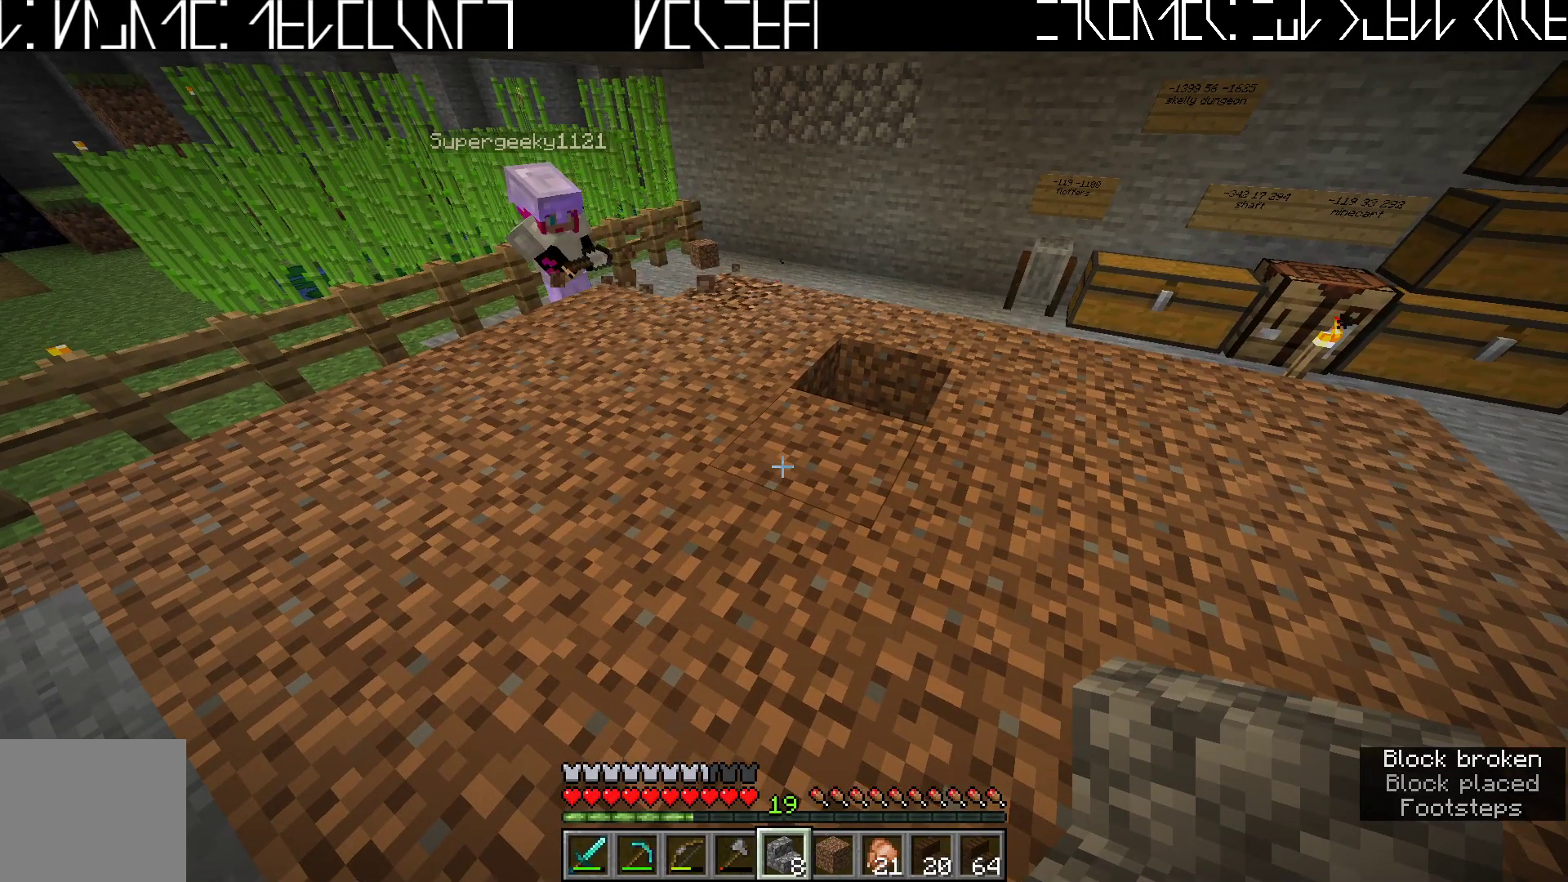
{"keys": [], "events": []}
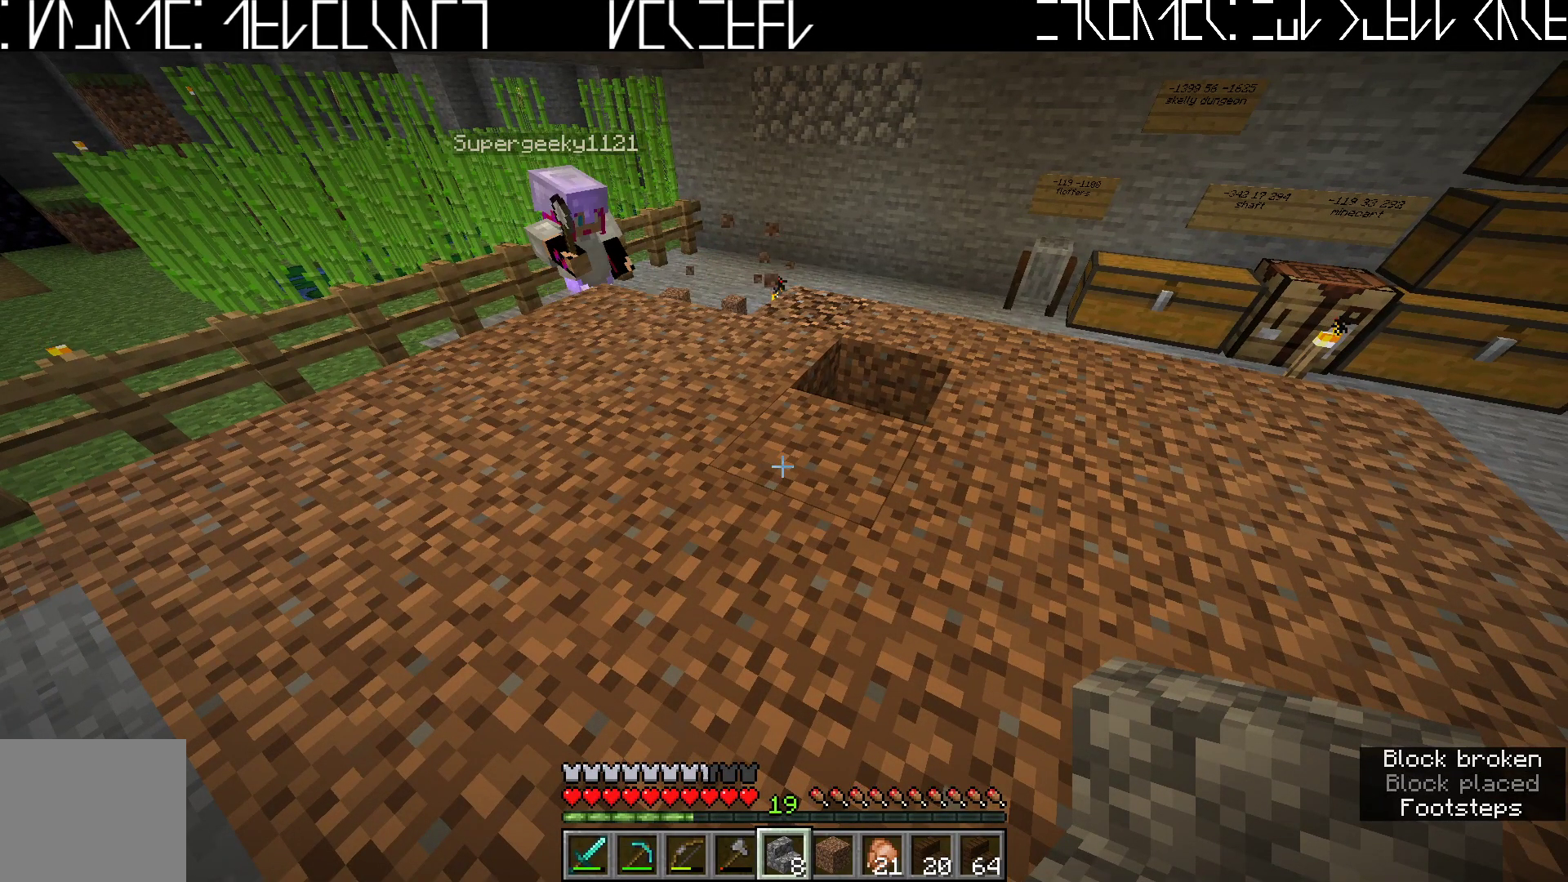
{"keys": [], "events": []}